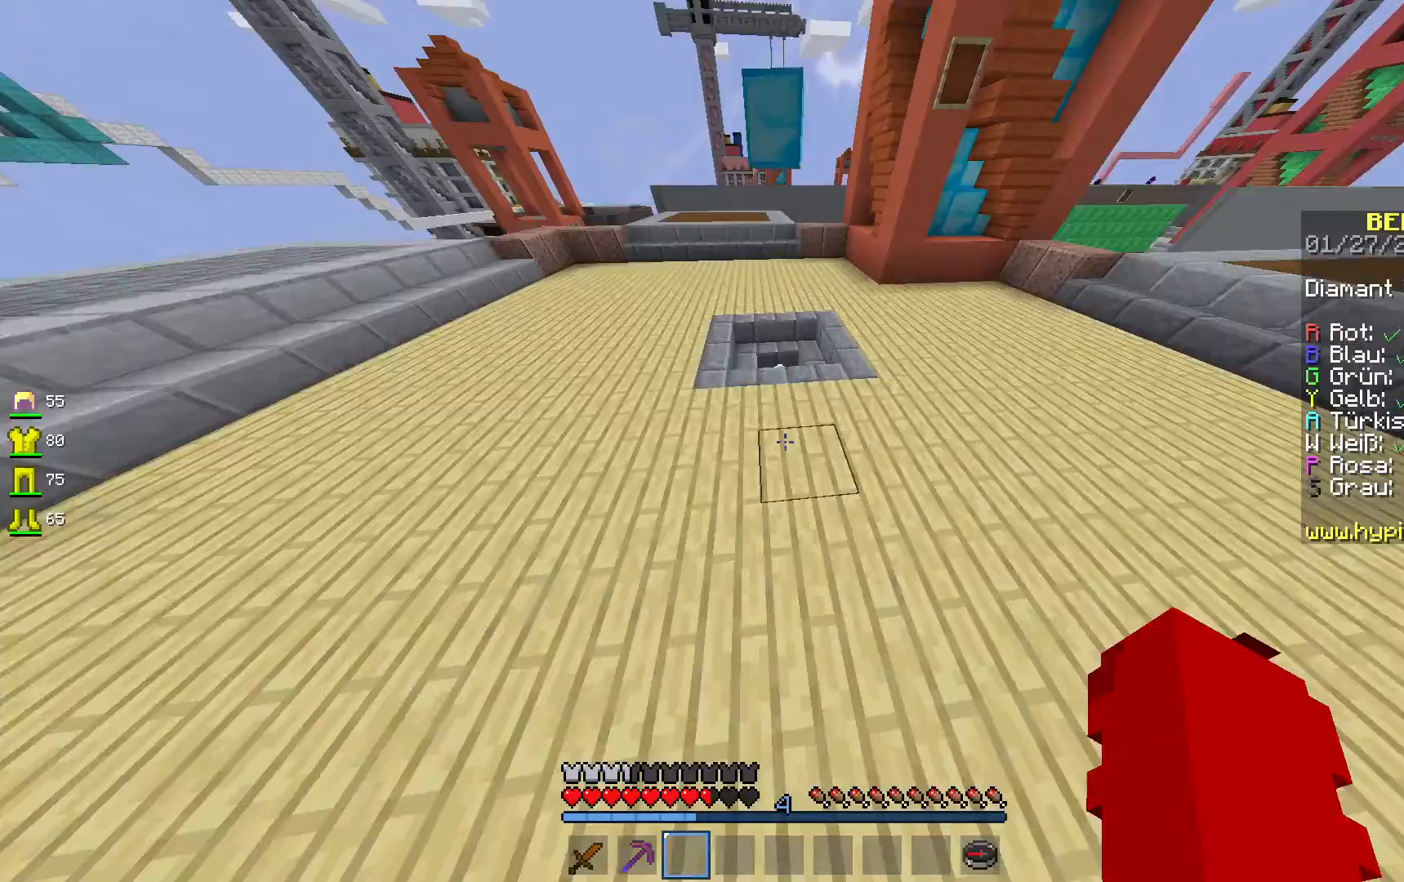
Gameplay with keyboard and mouse; each line is a JSON object with the keys and mouse buttons held at the frame after it. "events" lists presses ("down") and releases ("up") of "a", "d", "s", "space", "w", "mouse_left" and "mouse_right" between this image and that frame as [ms after this image, input, new state], when the widget could be followed in between. "mouse_left", "mouse_right" = the "left", "right" buttons of the "mouse" list. No other keys are recorded. Fast repeated clicks can show as one long hold. Mouse movement is not recorded.
{"keys": ["w"], "mouse": [], "events": [[300, "space", "up"]]}
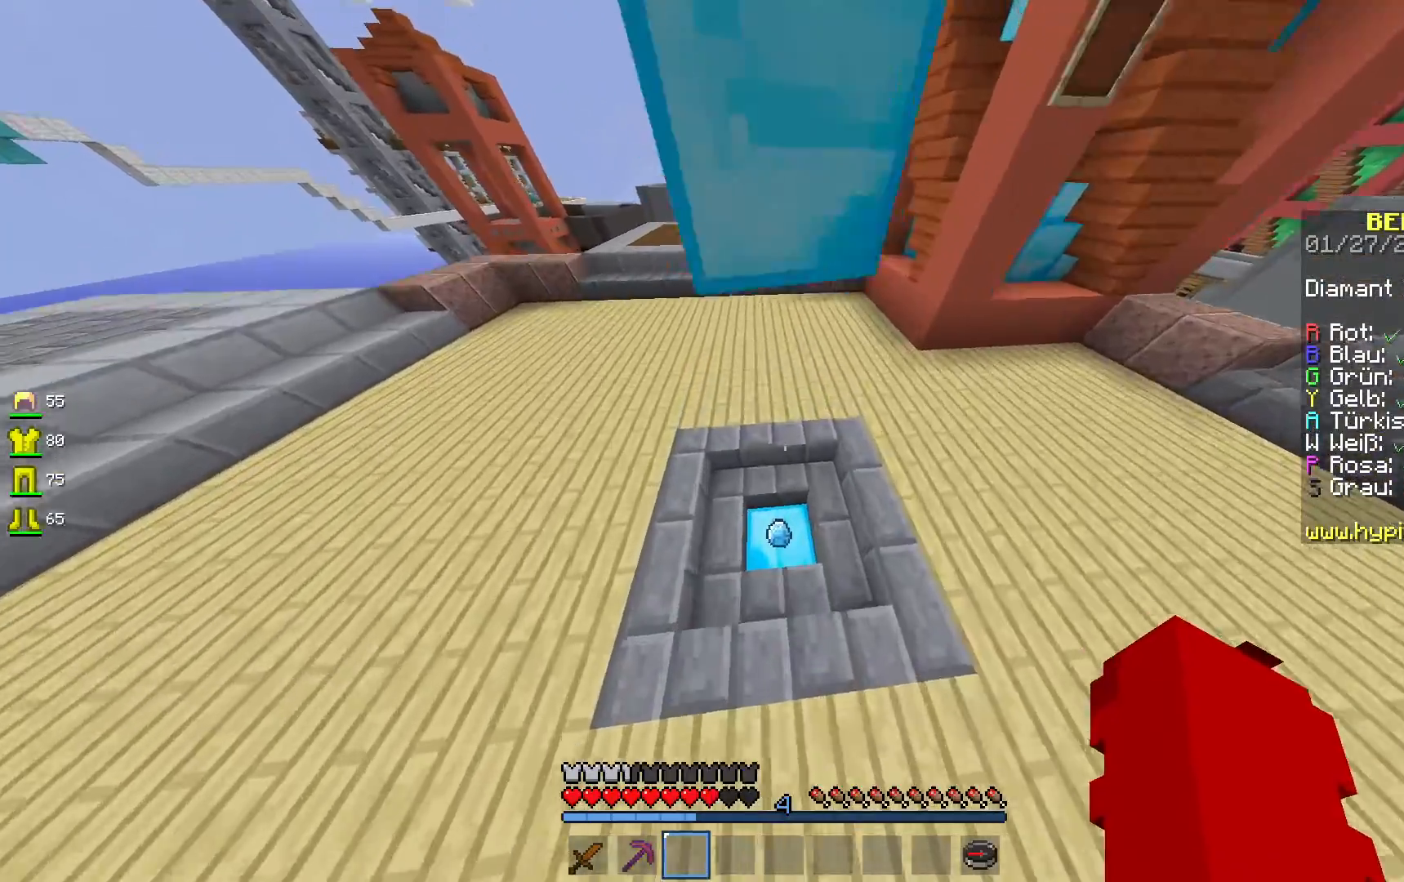
{"keys": ["w"], "mouse": [], "events": []}
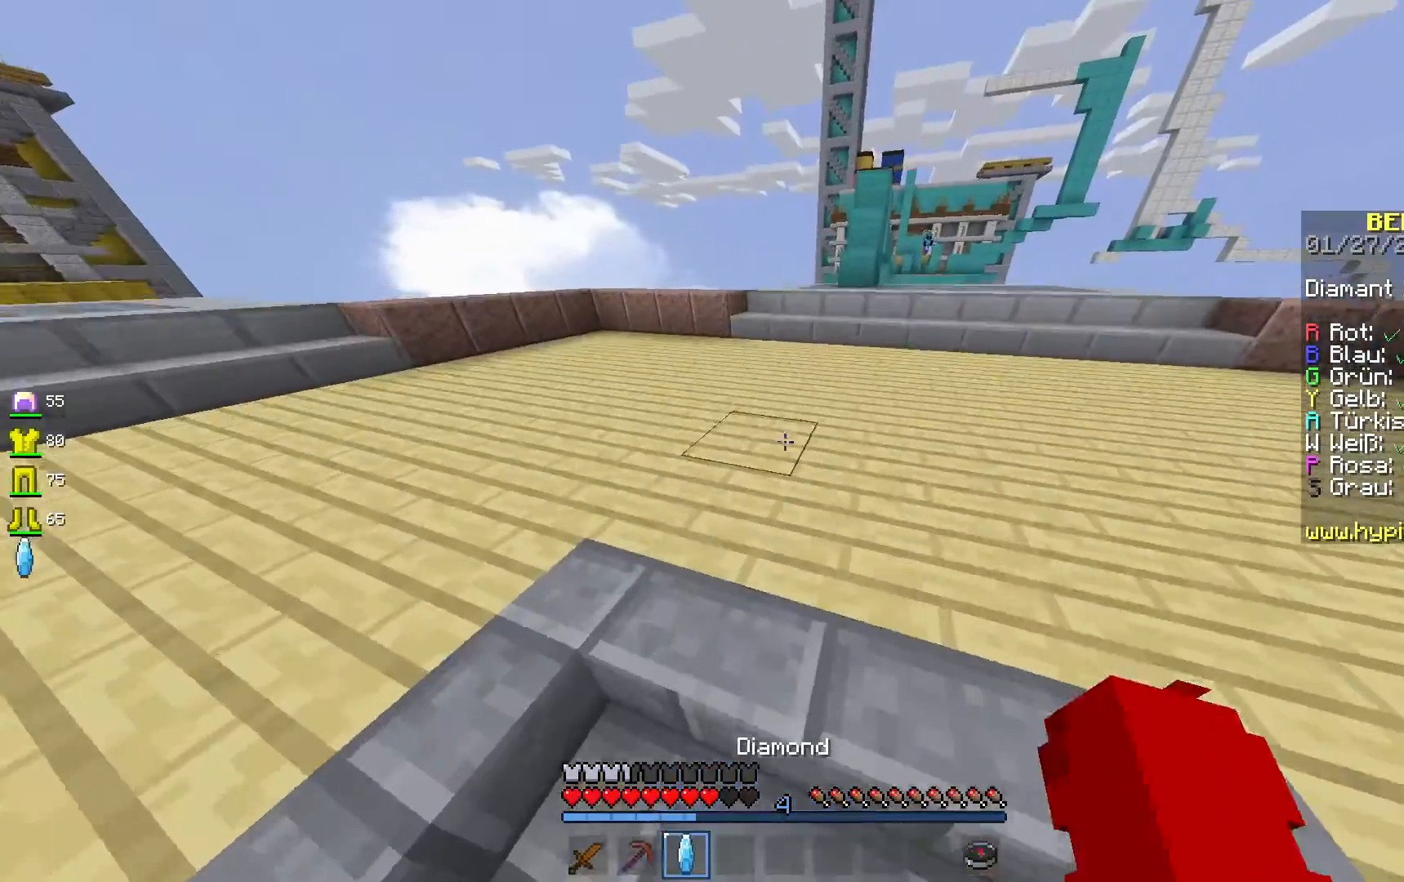
{"keys": ["w"], "mouse": [], "events": [[67, "space", "down"], [283, "space", "up"]]}
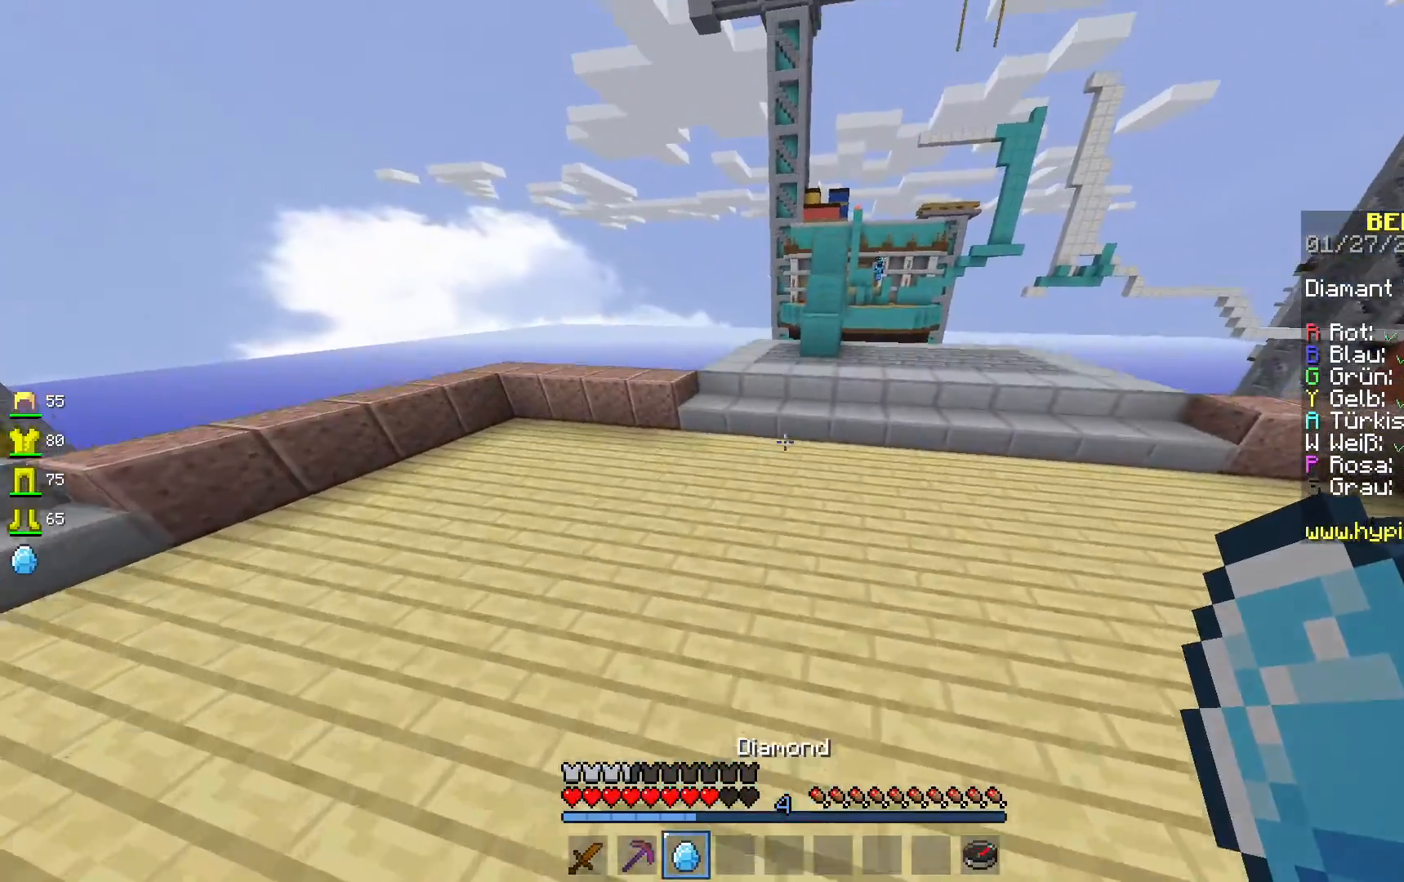
{"keys": ["w"], "mouse": [], "events": [[83, "w", "up"], [200, "w", "down"], [367, "w", "up"], [417, "w", "down"]]}
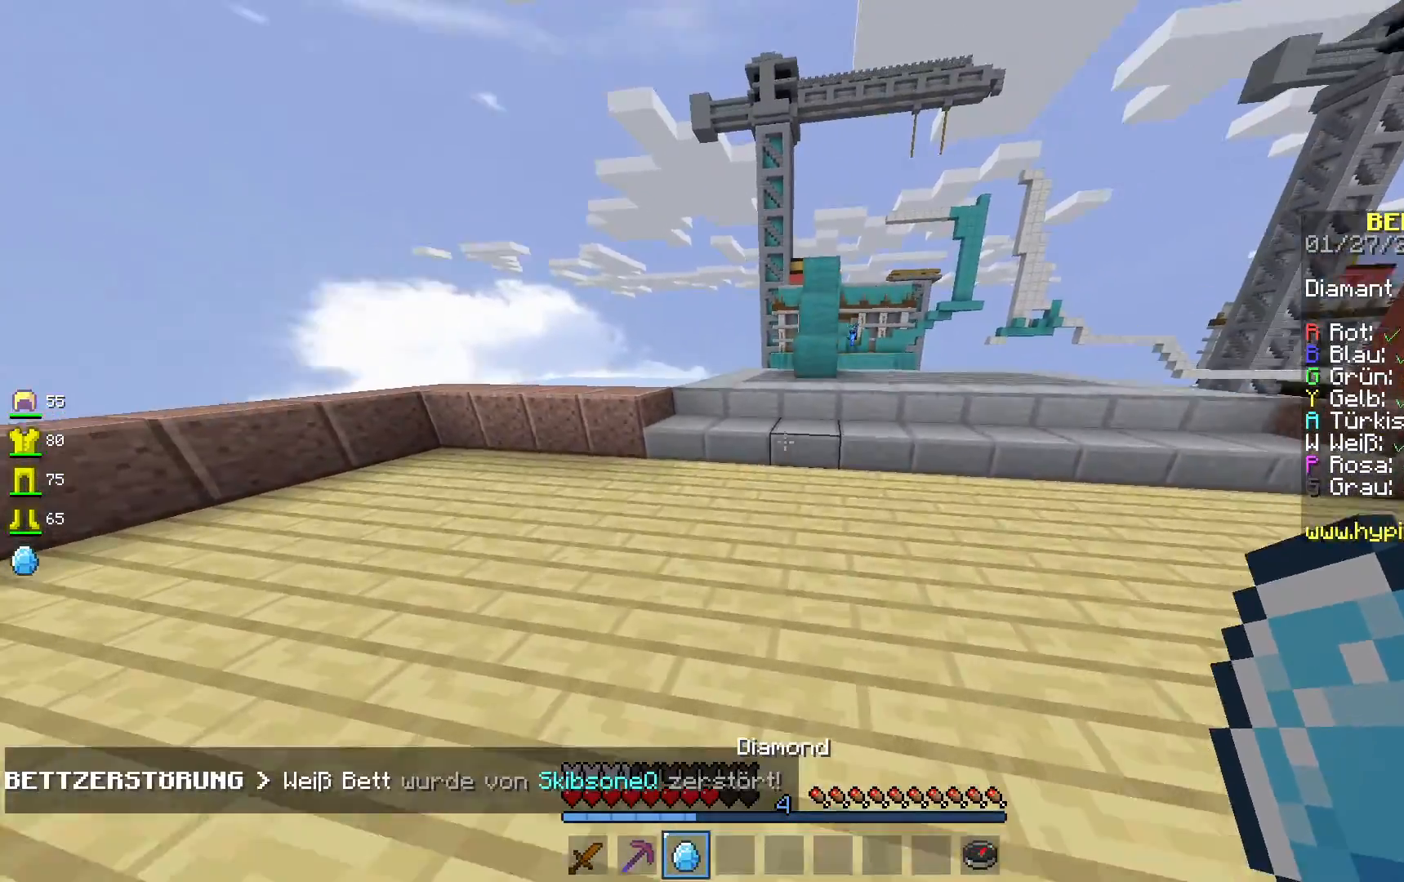
{"keys": ["space", "w"], "mouse": [], "events": [[383, "space", "down"]]}
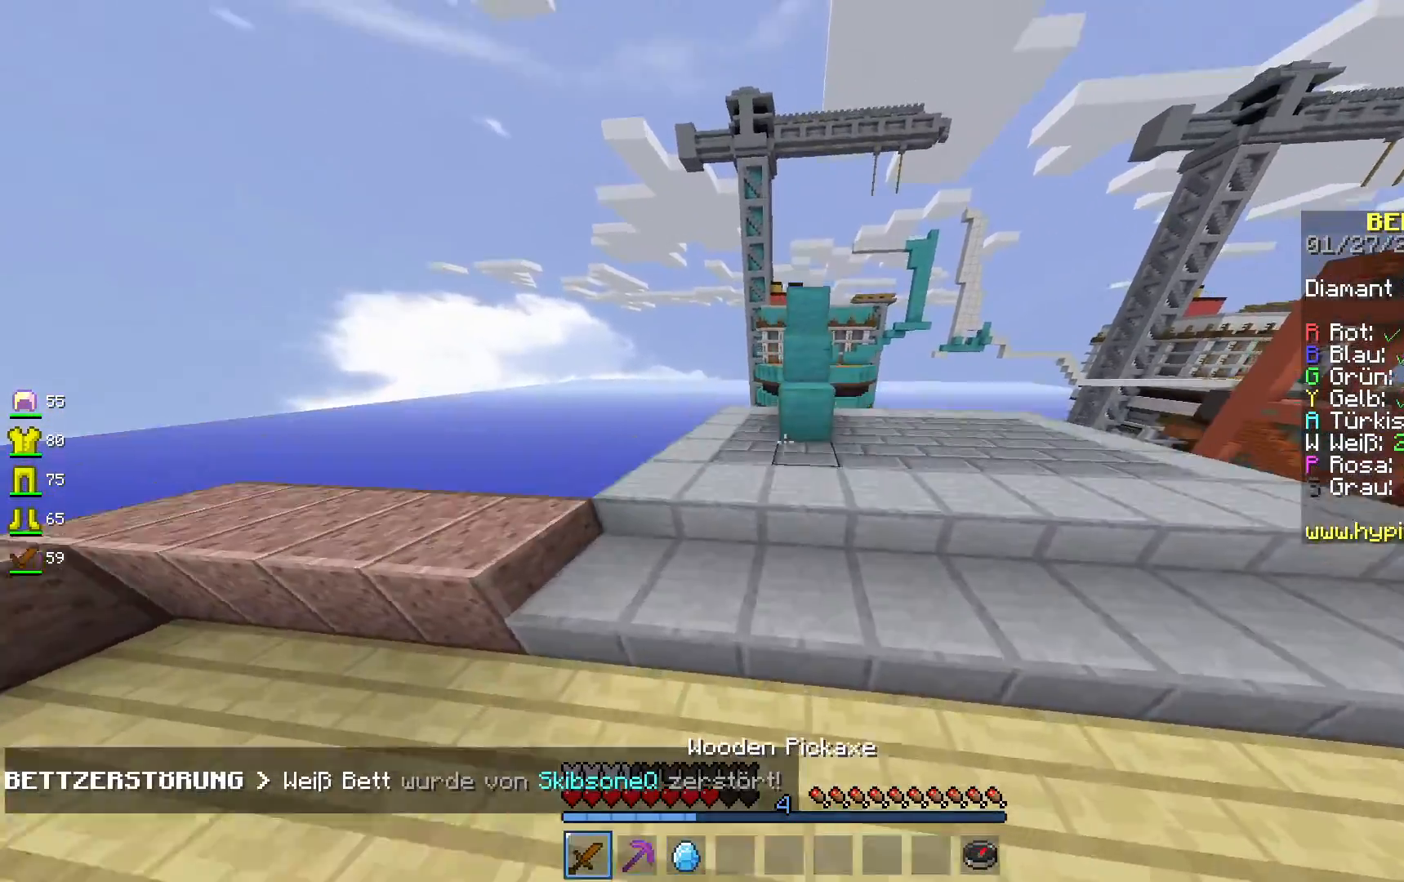
{"keys": ["w"], "mouse": [], "events": [[100, "space", "up"], [283, "space", "down"], [500, "space", "up"]]}
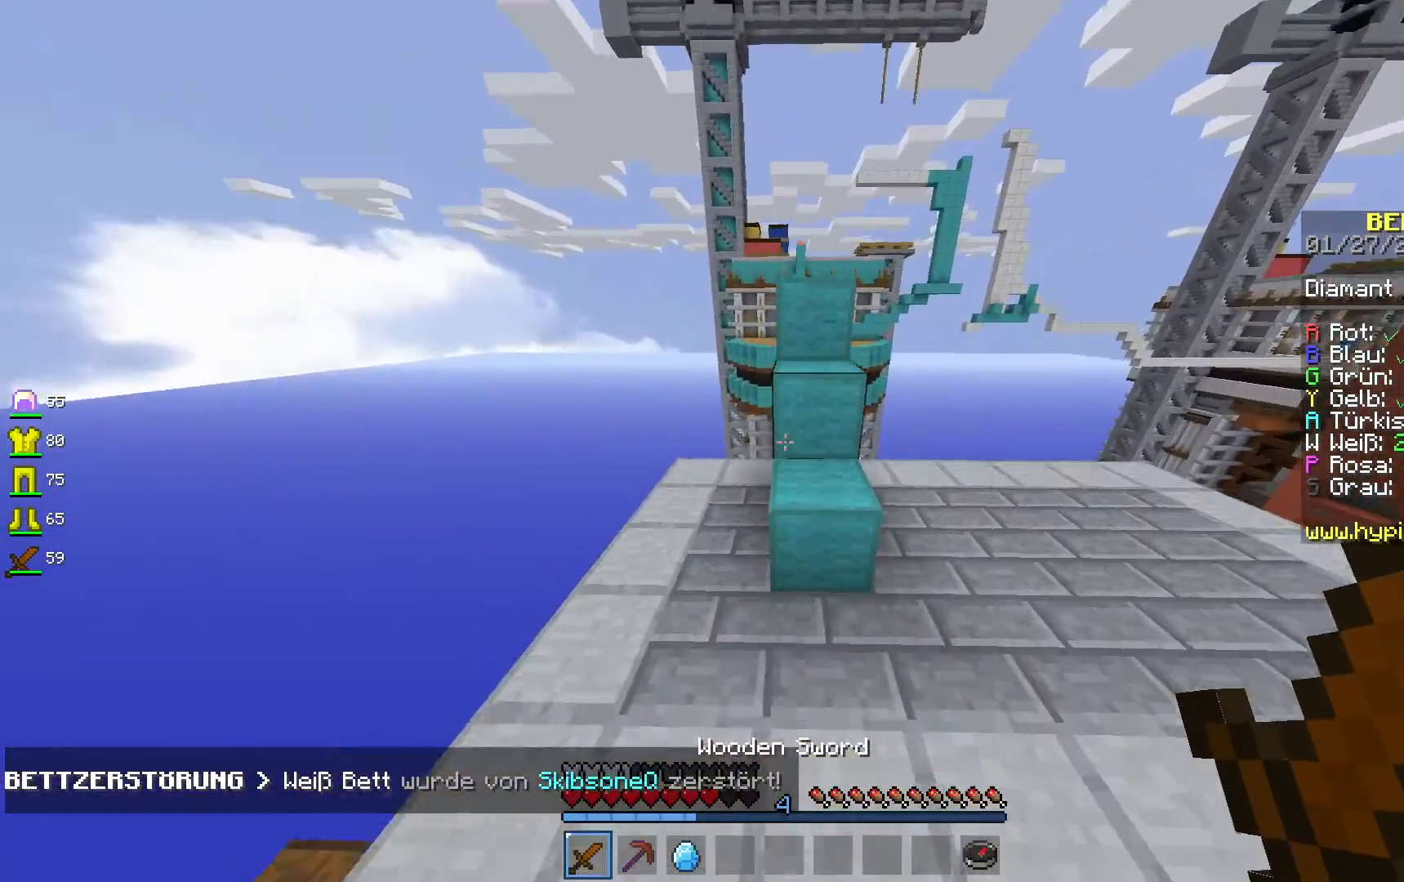
{"keys": ["space", "w"], "mouse": [], "events": [[100, "w", "up"], [183, "w", "down"], [283, "space", "down"]]}
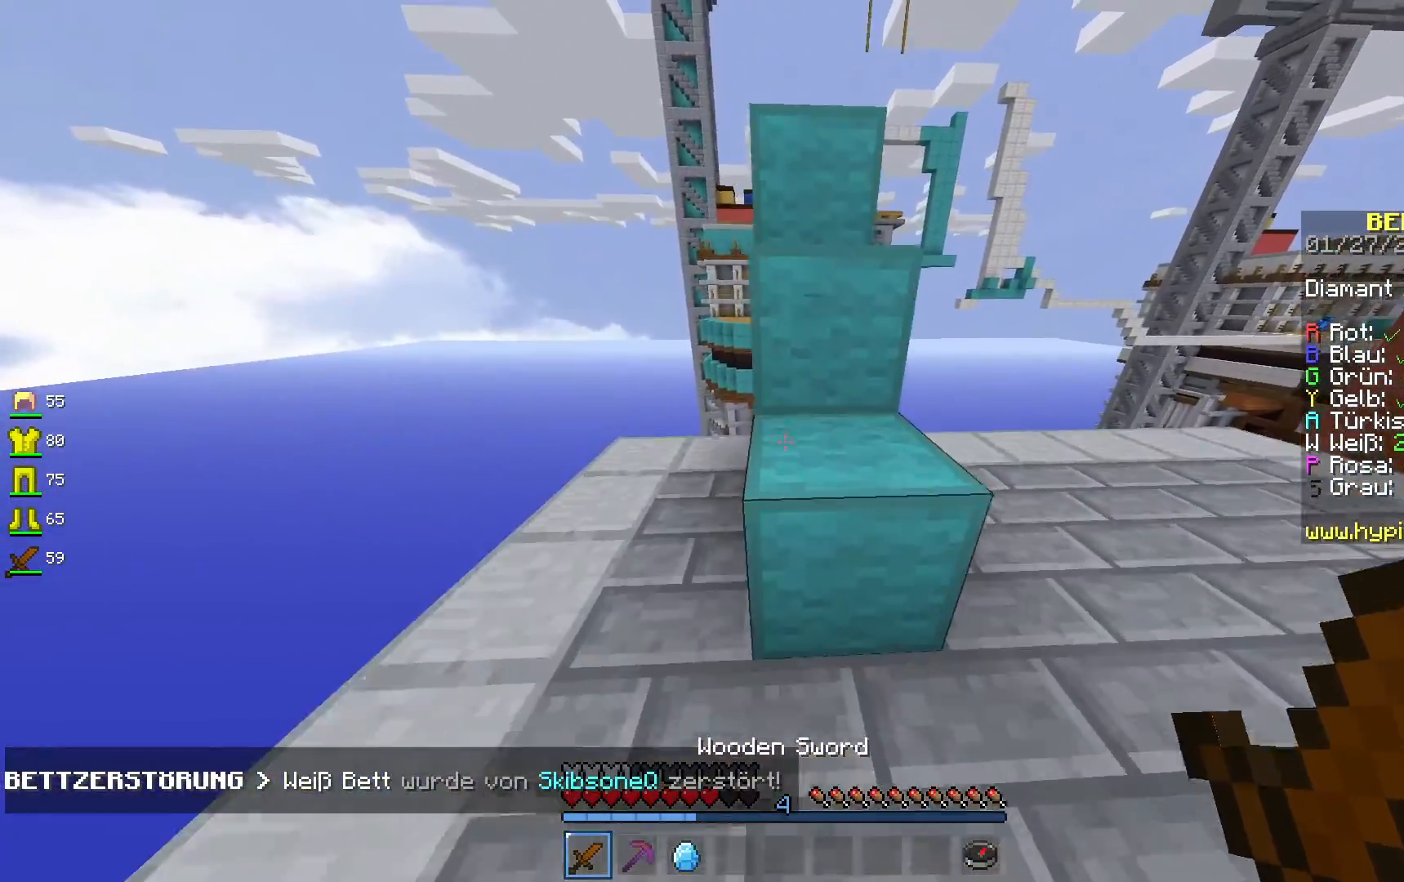
{"keys": ["w"], "mouse": [], "events": [[17, "space", "up"], [200, "space", "down"], [400, "space", "up"]]}
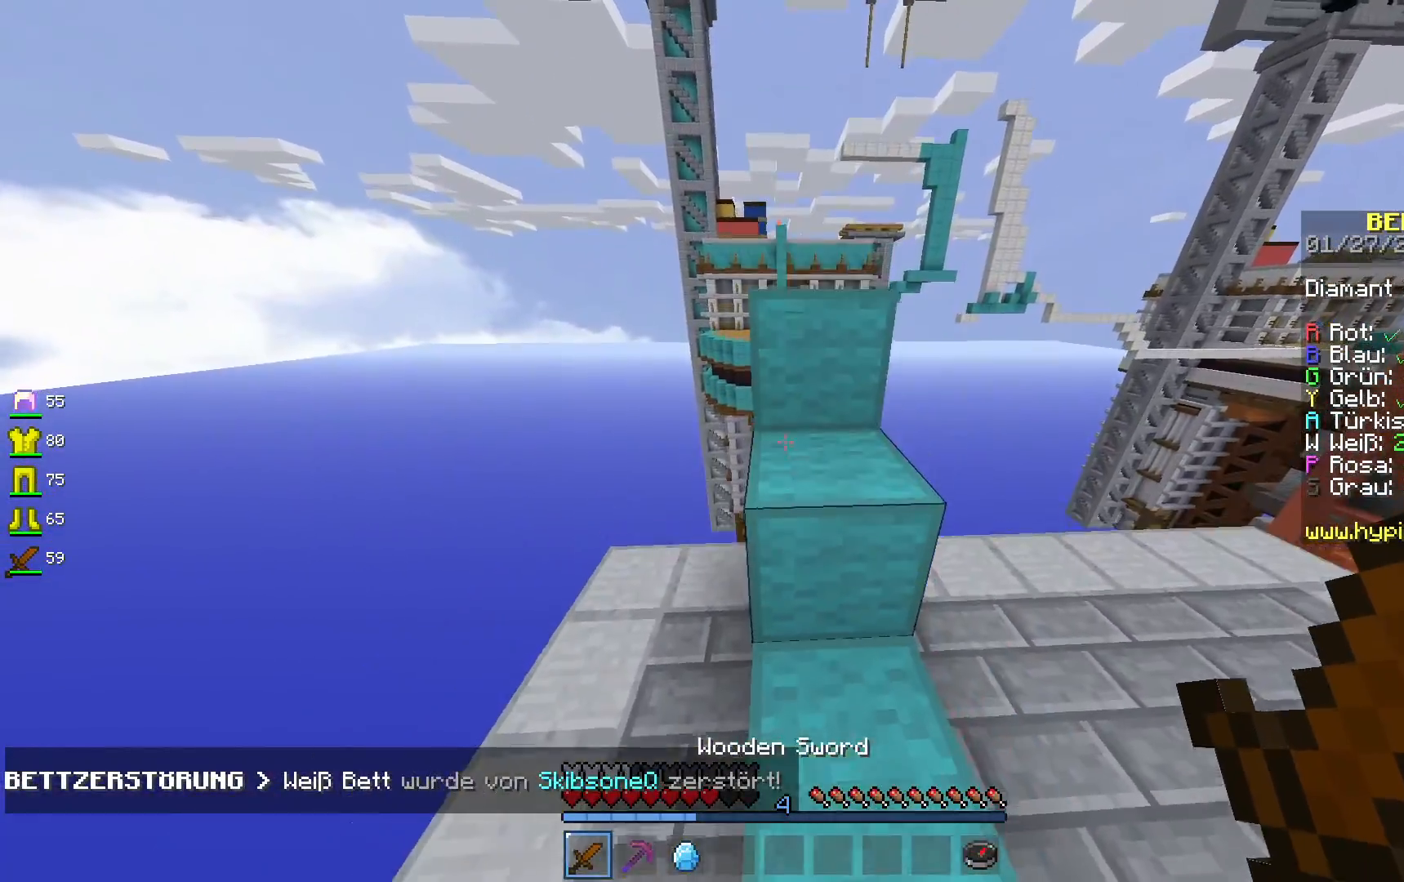
{"keys": [], "mouse": [], "events": [[117, "space", "down"], [283, "space", "up"], [417, "w", "up"]]}
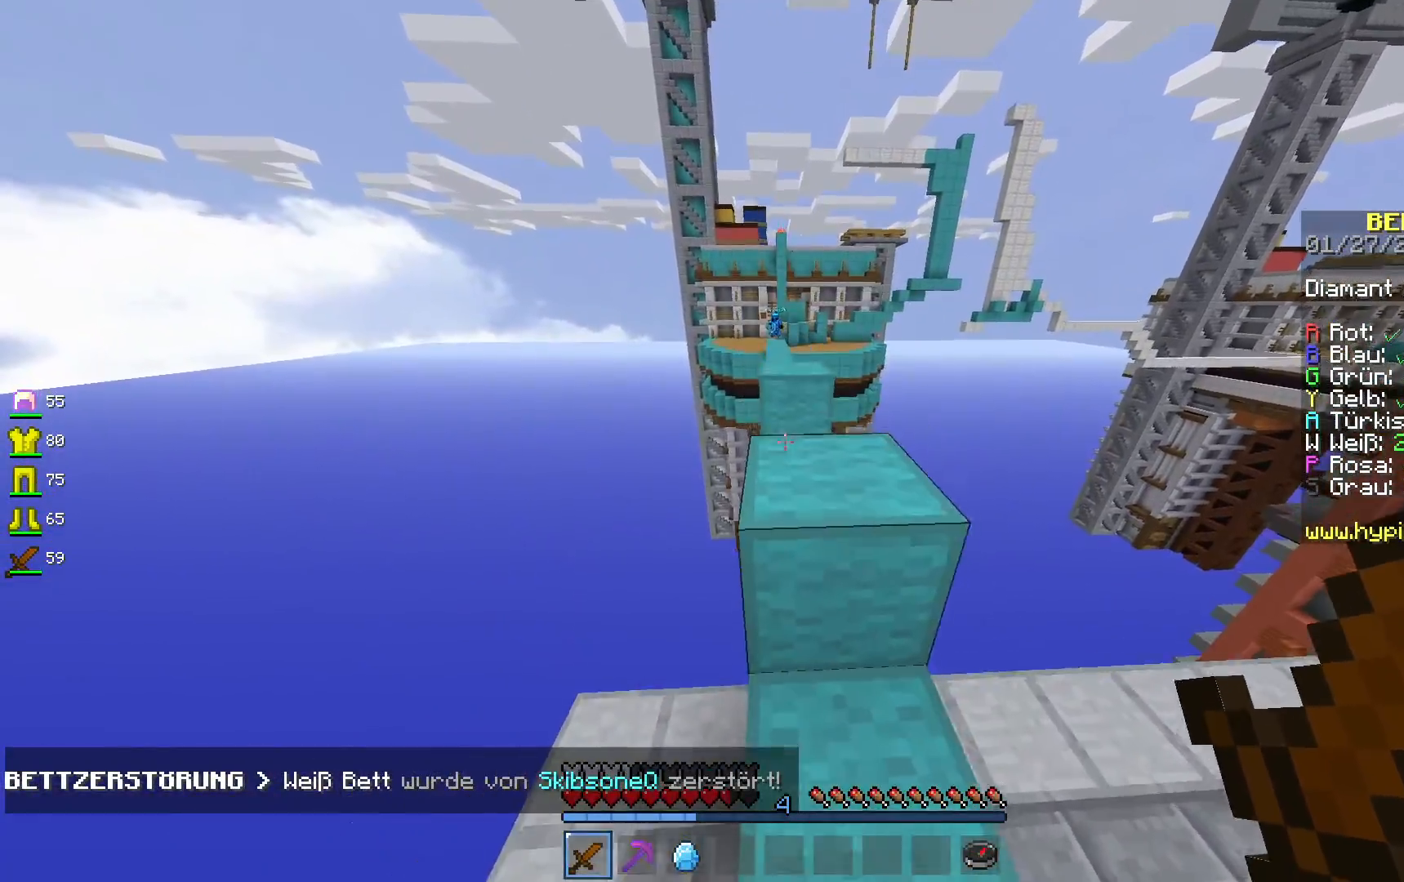
{"keys": [], "mouse": [], "events": [[50, "w", "down"], [83, "space", "down"], [300, "space", "up"], [433, "w", "up"]]}
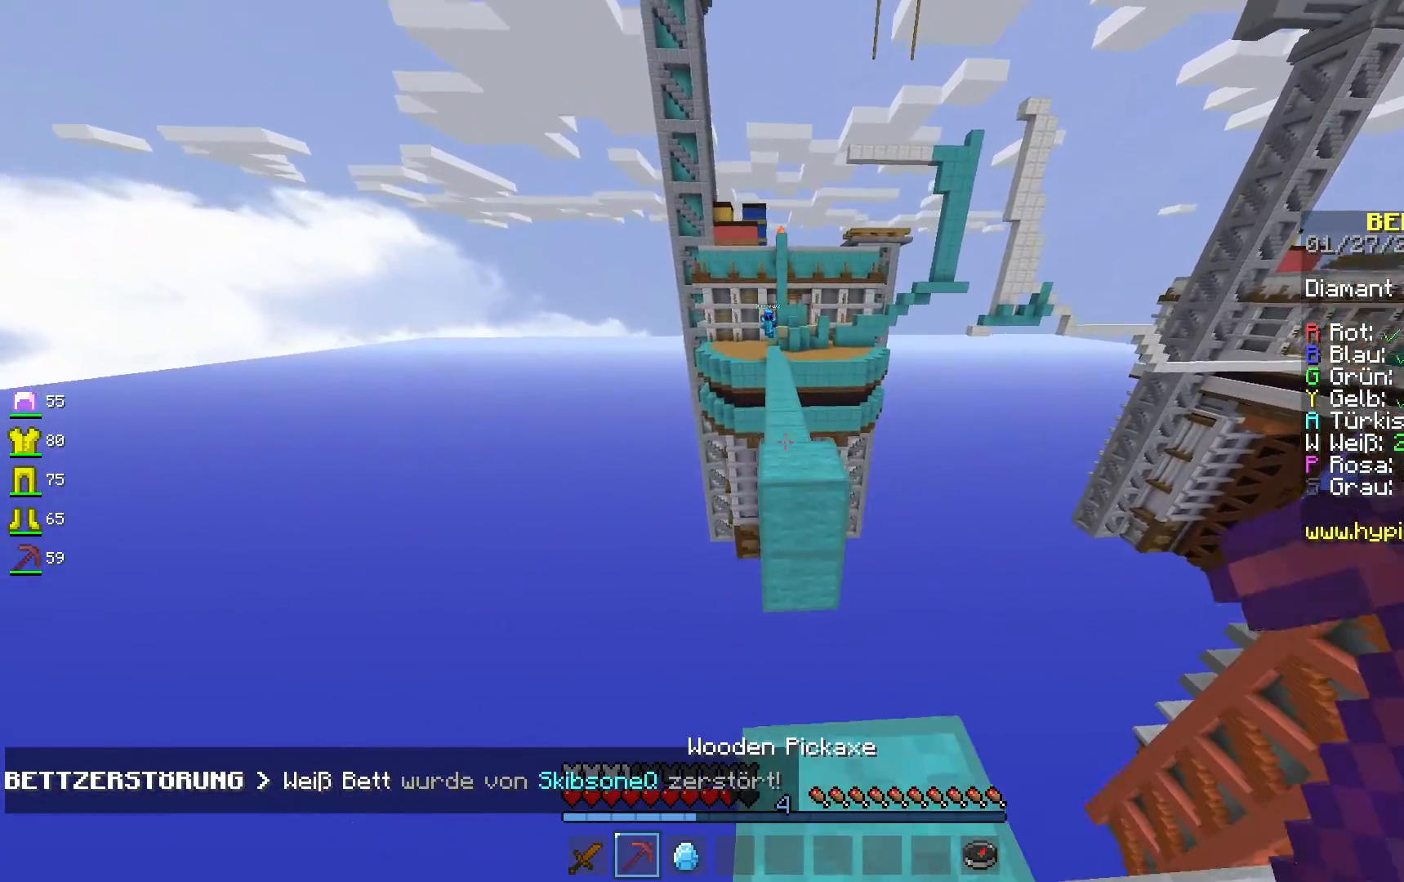
{"keys": ["w"], "mouse": [], "events": [[167, "s", "down"], [350, "s", "up"], [467, "w", "down"]]}
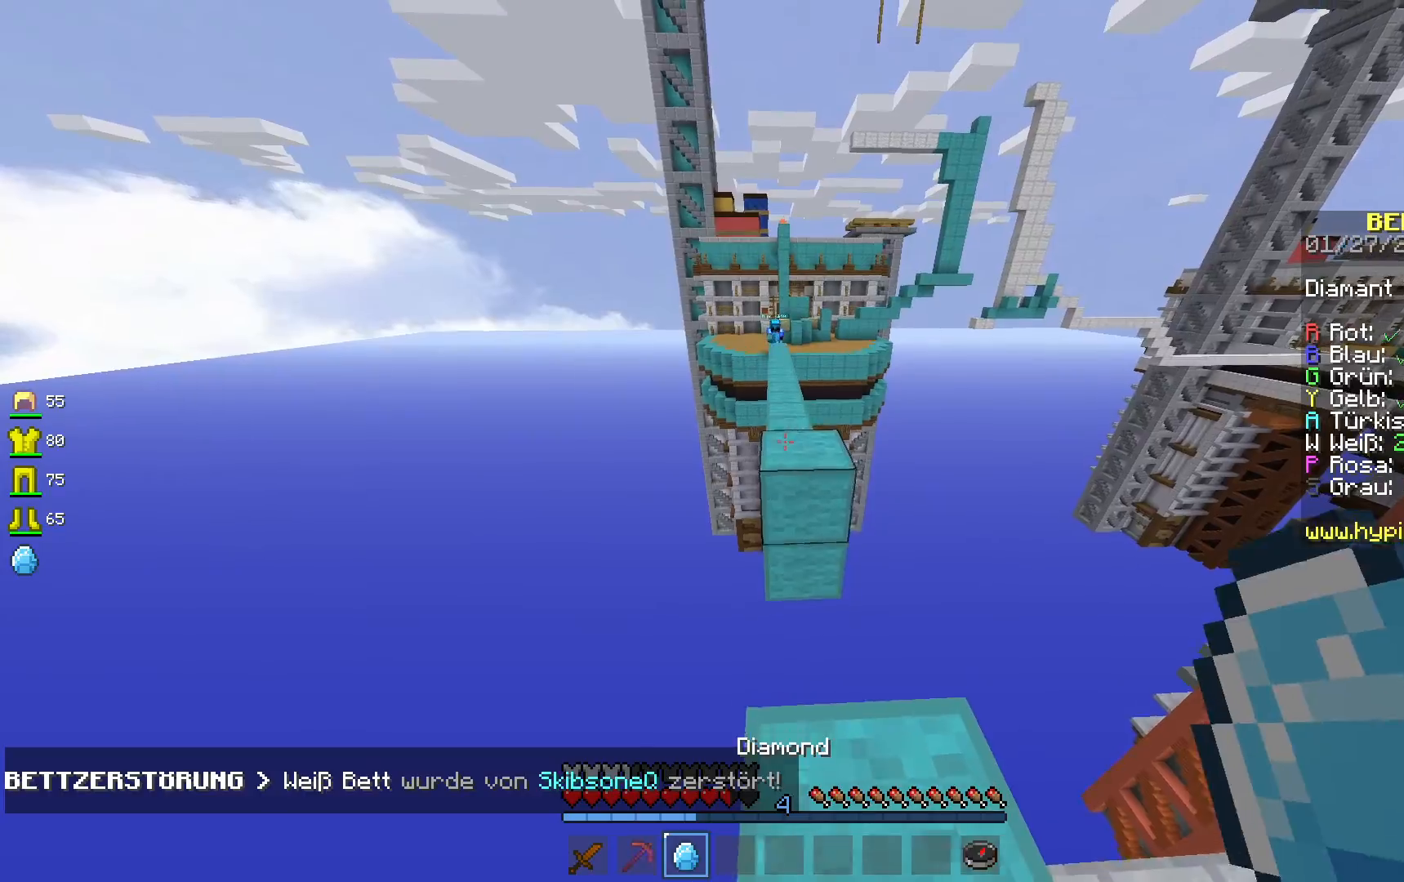
{"keys": ["space", "w"], "mouse": [], "events": [[117, "w", "up"], [167, "w", "down"], [250, "space", "down"]]}
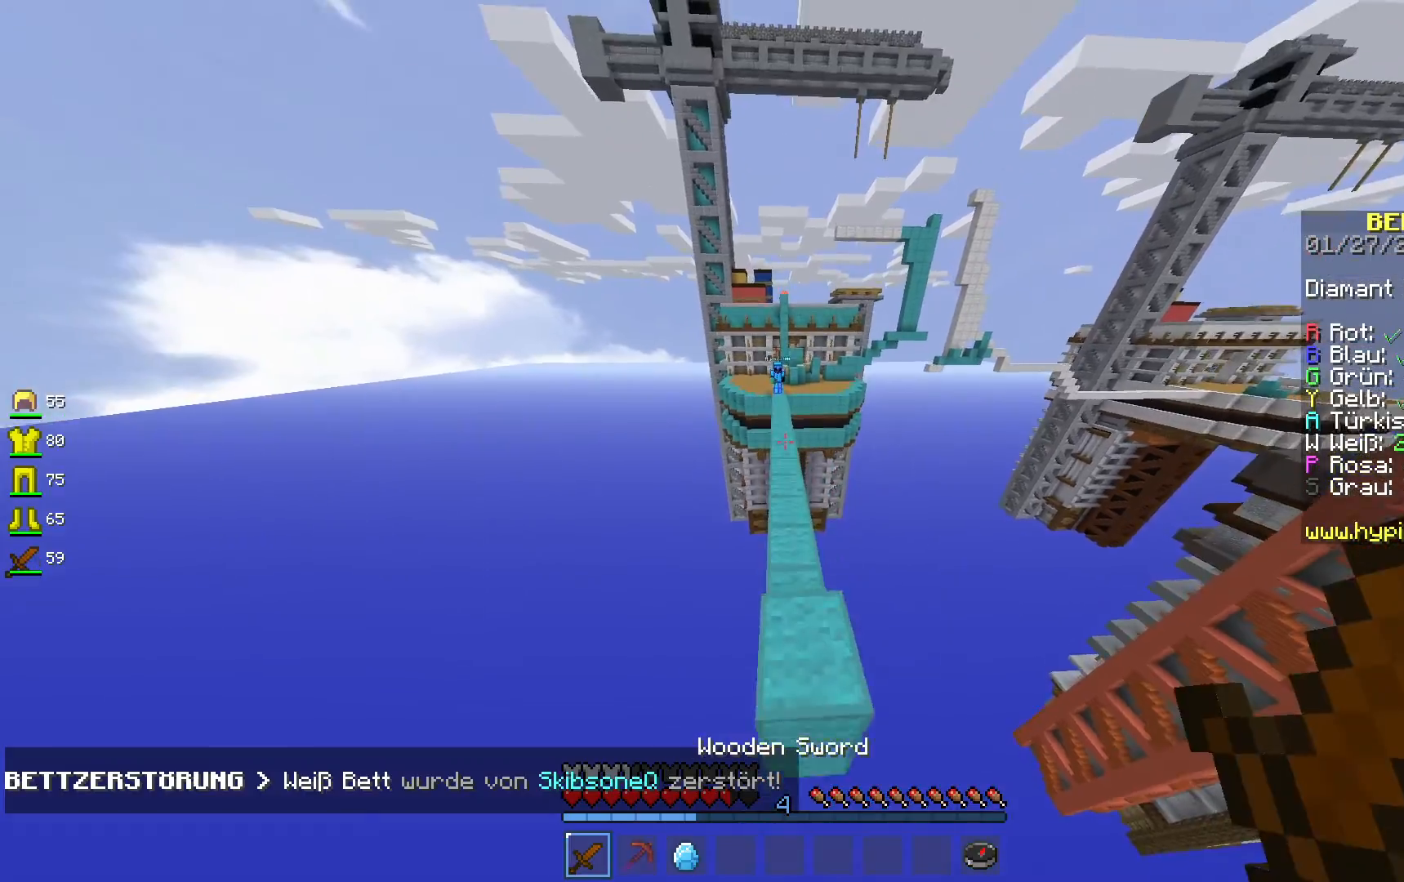
{"keys": ["space", "w"], "mouse": [], "events": [[17, "space", "up"], [183, "space", "down"]]}
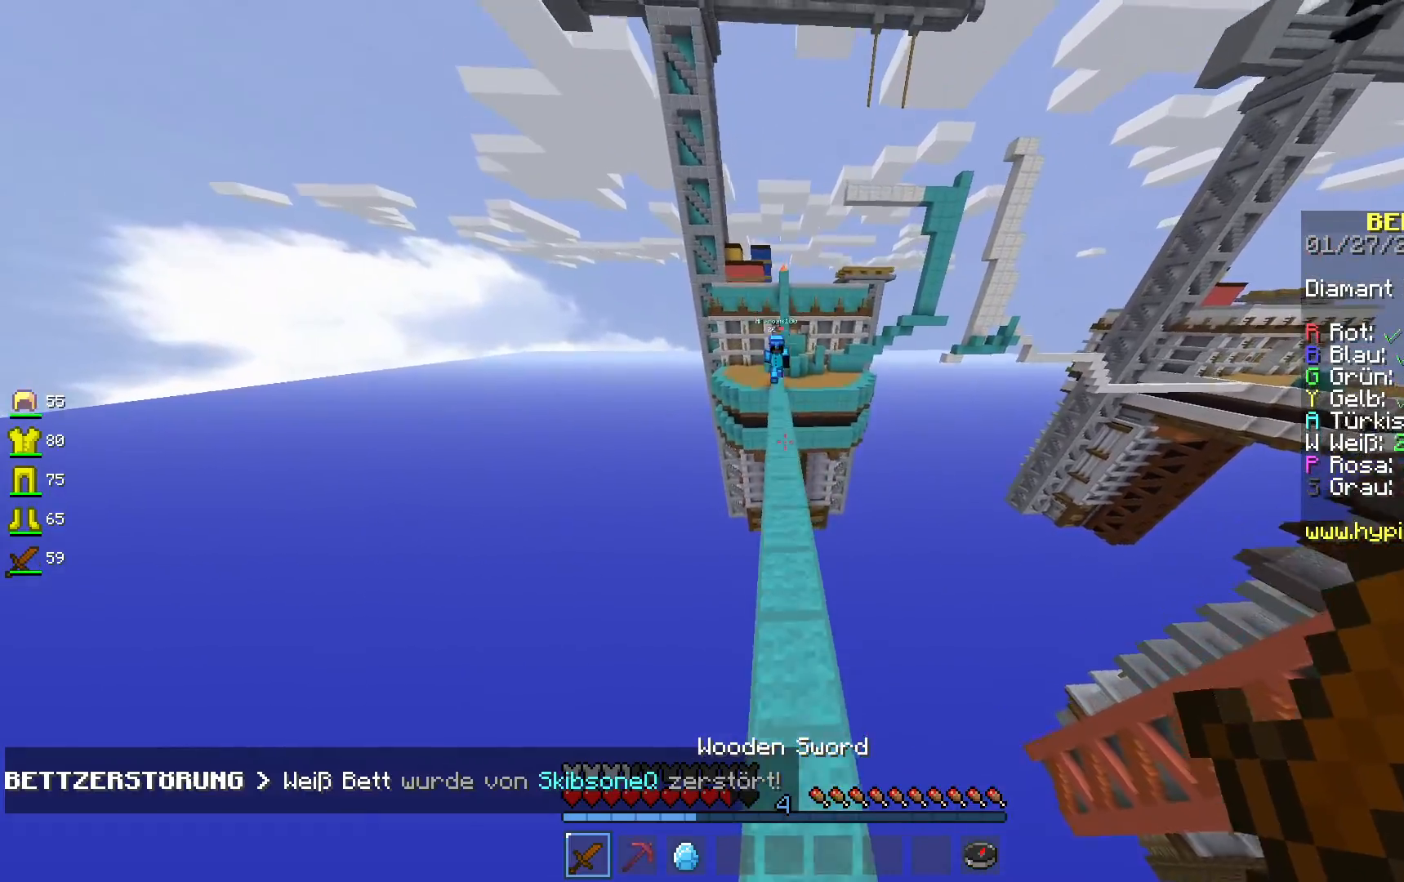
{"keys": ["w"], "mouse": ["left"], "events": [[83, "mouse_left", "down"], [83, "space", "up"]]}
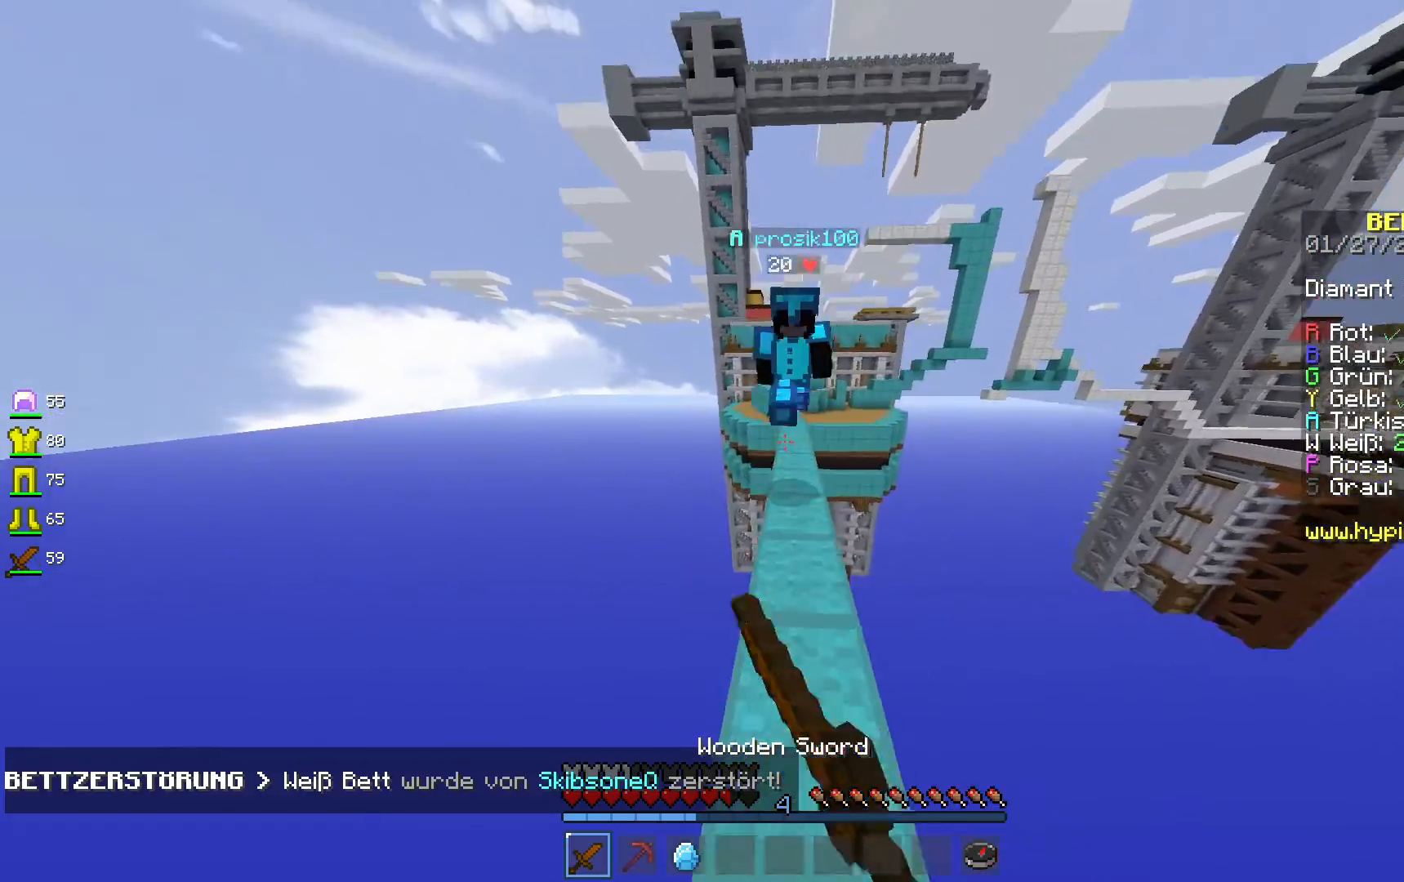
{"keys": [], "mouse": ["left"], "events": [[67, "w", "up"], [183, "w", "down"], [300, "w", "up"]]}
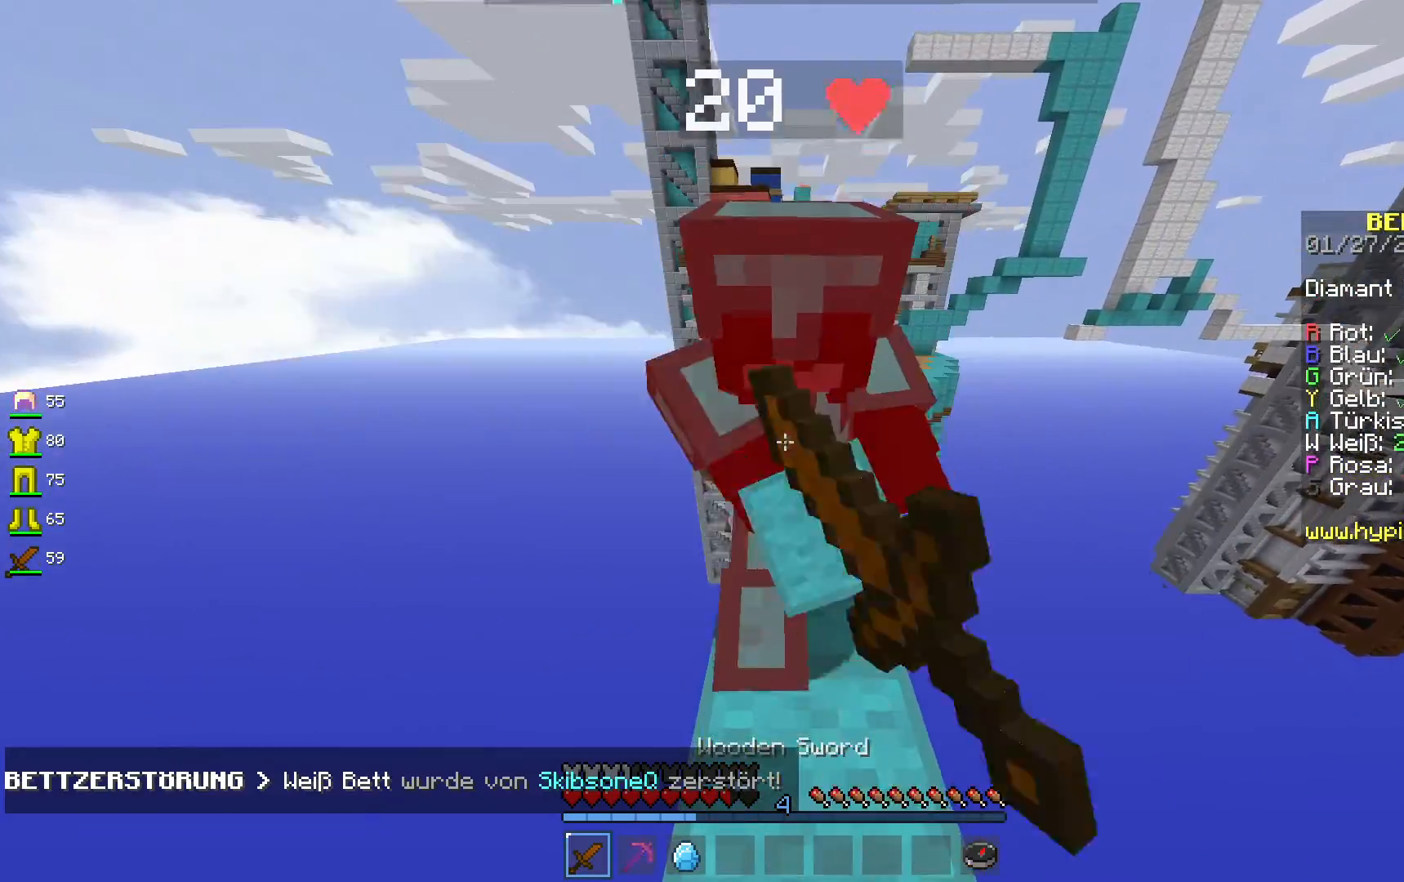
{"keys": ["w"], "mouse": ["left"], "events": [[183, "w", "down"]]}
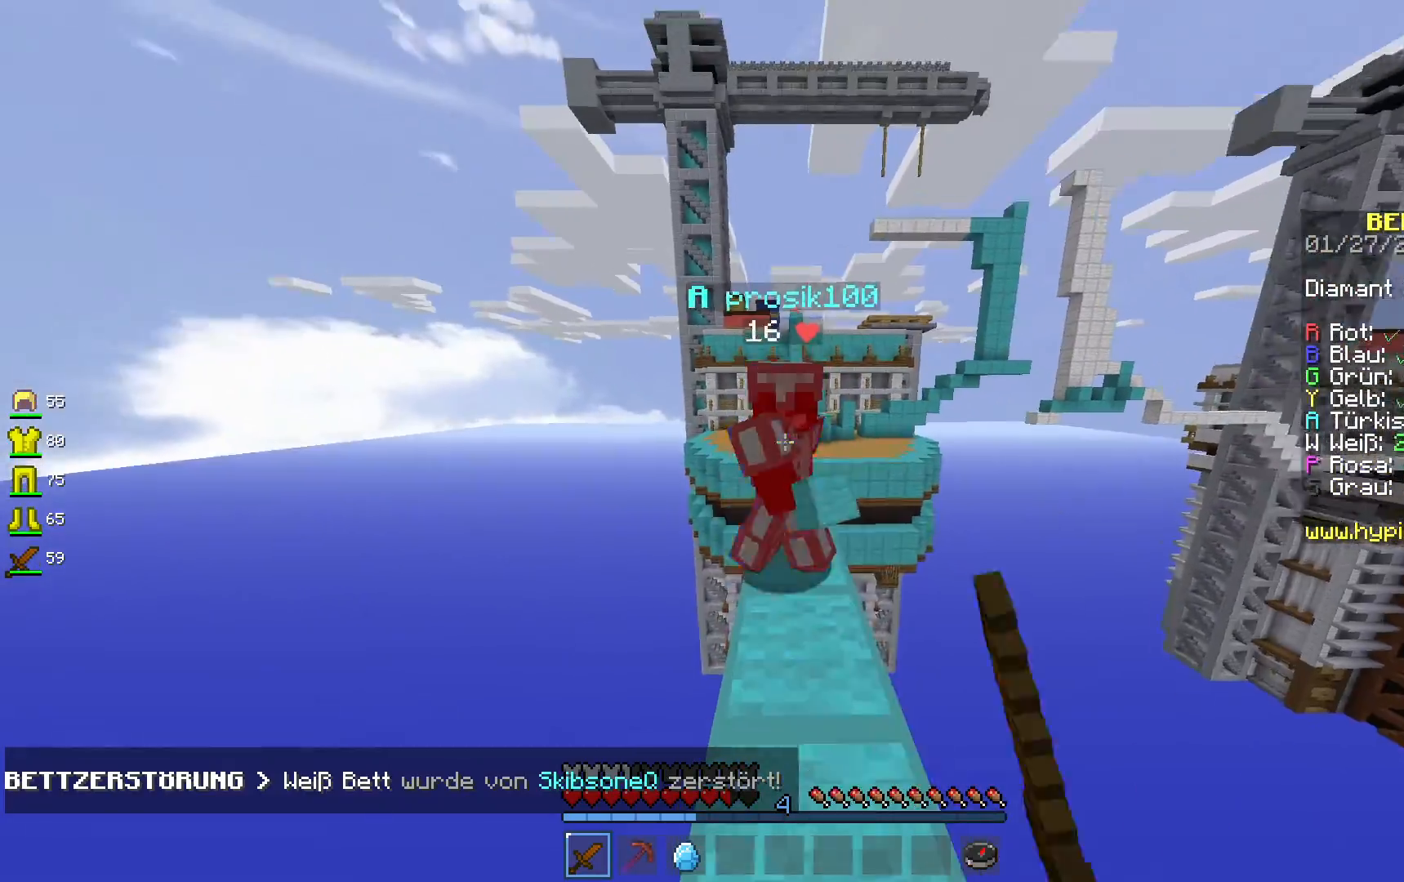
{"keys": ["w"], "mouse": ["left"], "events": []}
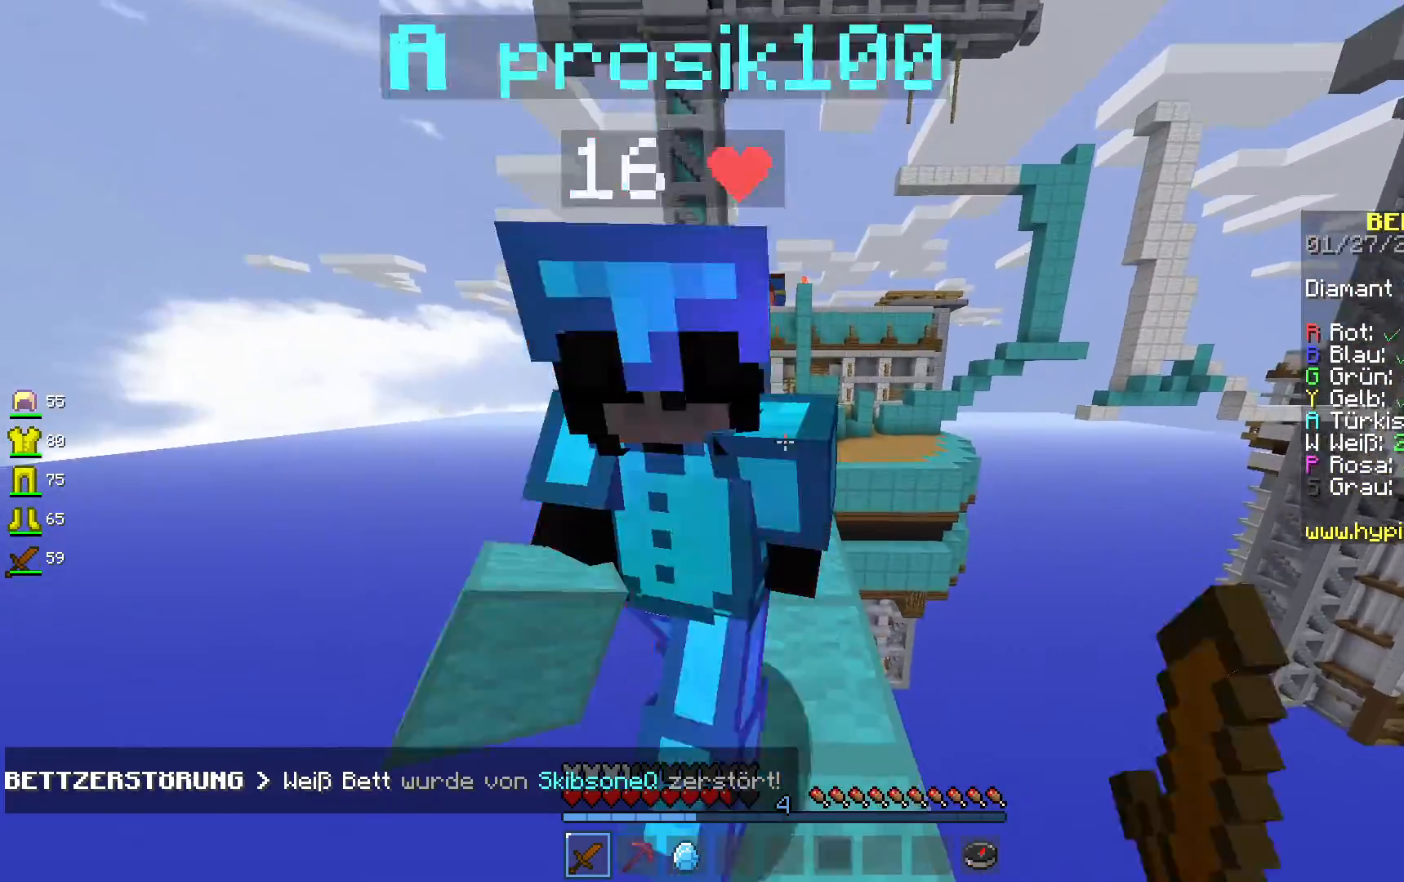
{"keys": [], "mouse": ["left"], "events": [[117, "w", "up"], [200, "w", "down"], [317, "w", "up"]]}
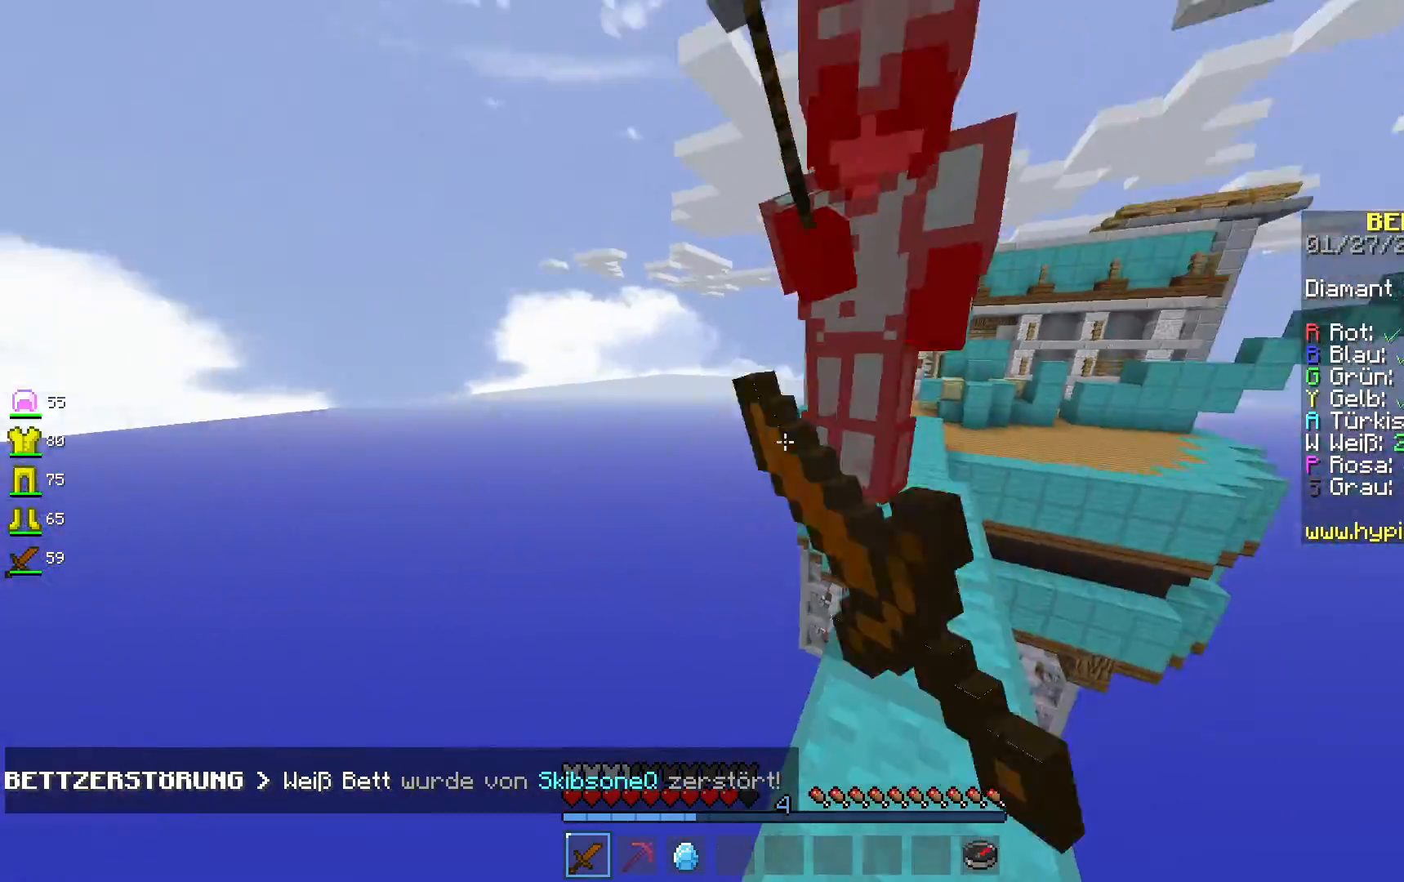
{"keys": ["w"], "mouse": ["left"], "events": [[150, "w", "down"], [267, "w", "up"], [333, "w", "down"]]}
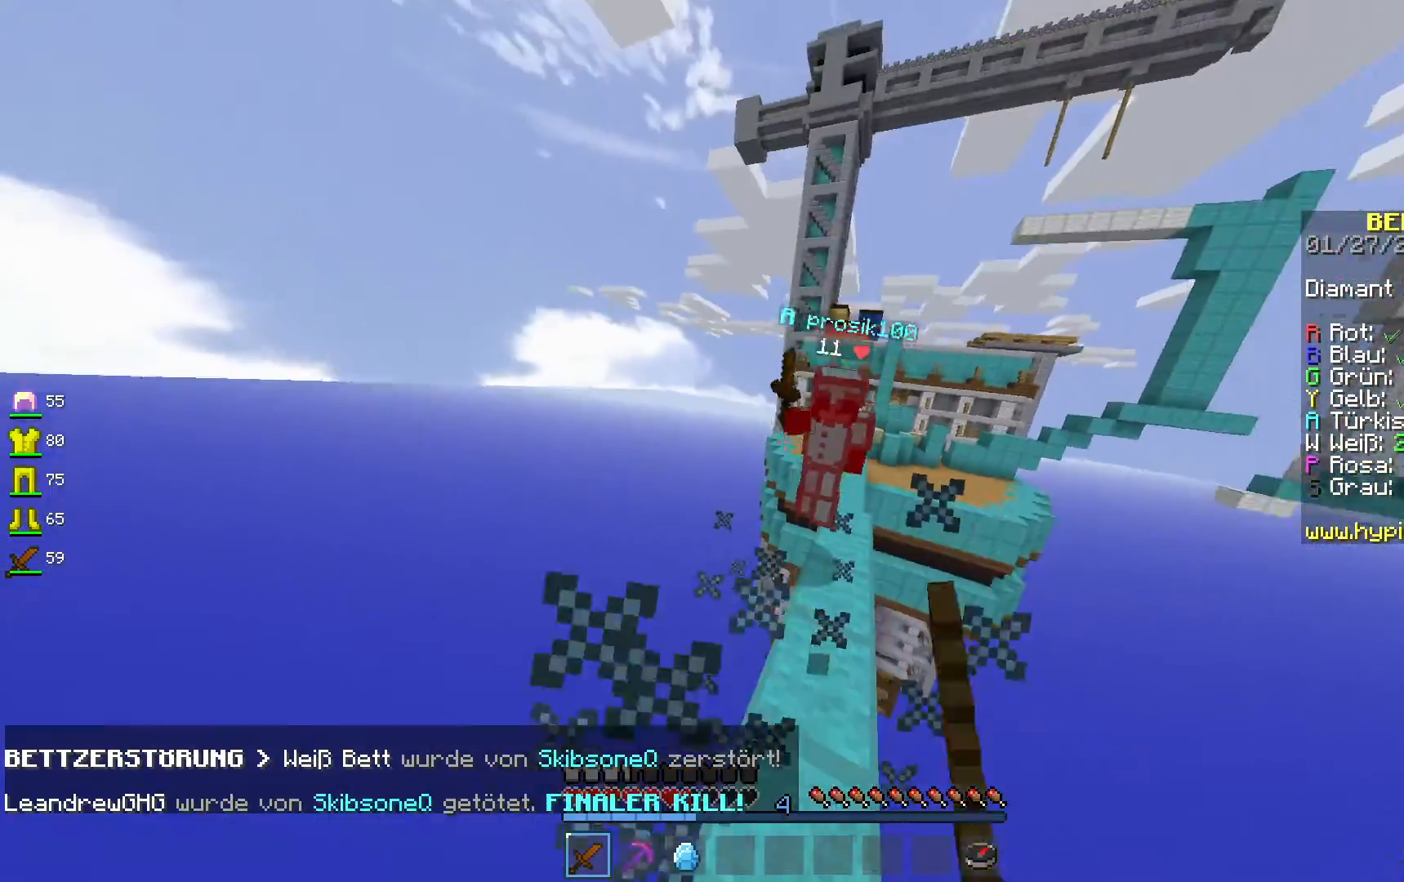
{"keys": [], "mouse": ["left"], "events": [[183, "w", "up"], [267, "w", "down"], [417, "w", "up"]]}
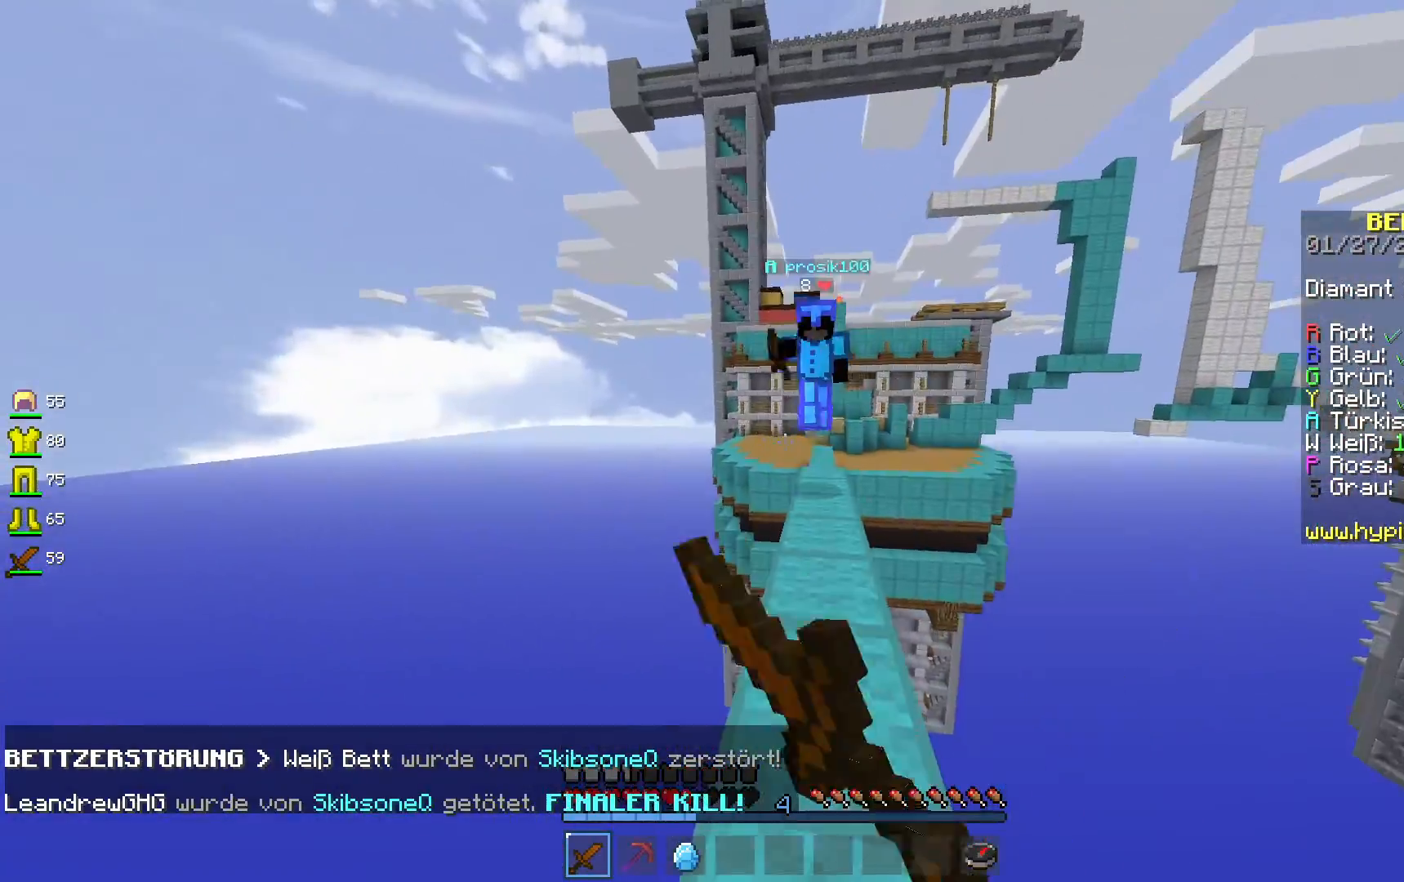
{"keys": ["w"], "mouse": ["left"], "events": [[17, "w", "down"]]}
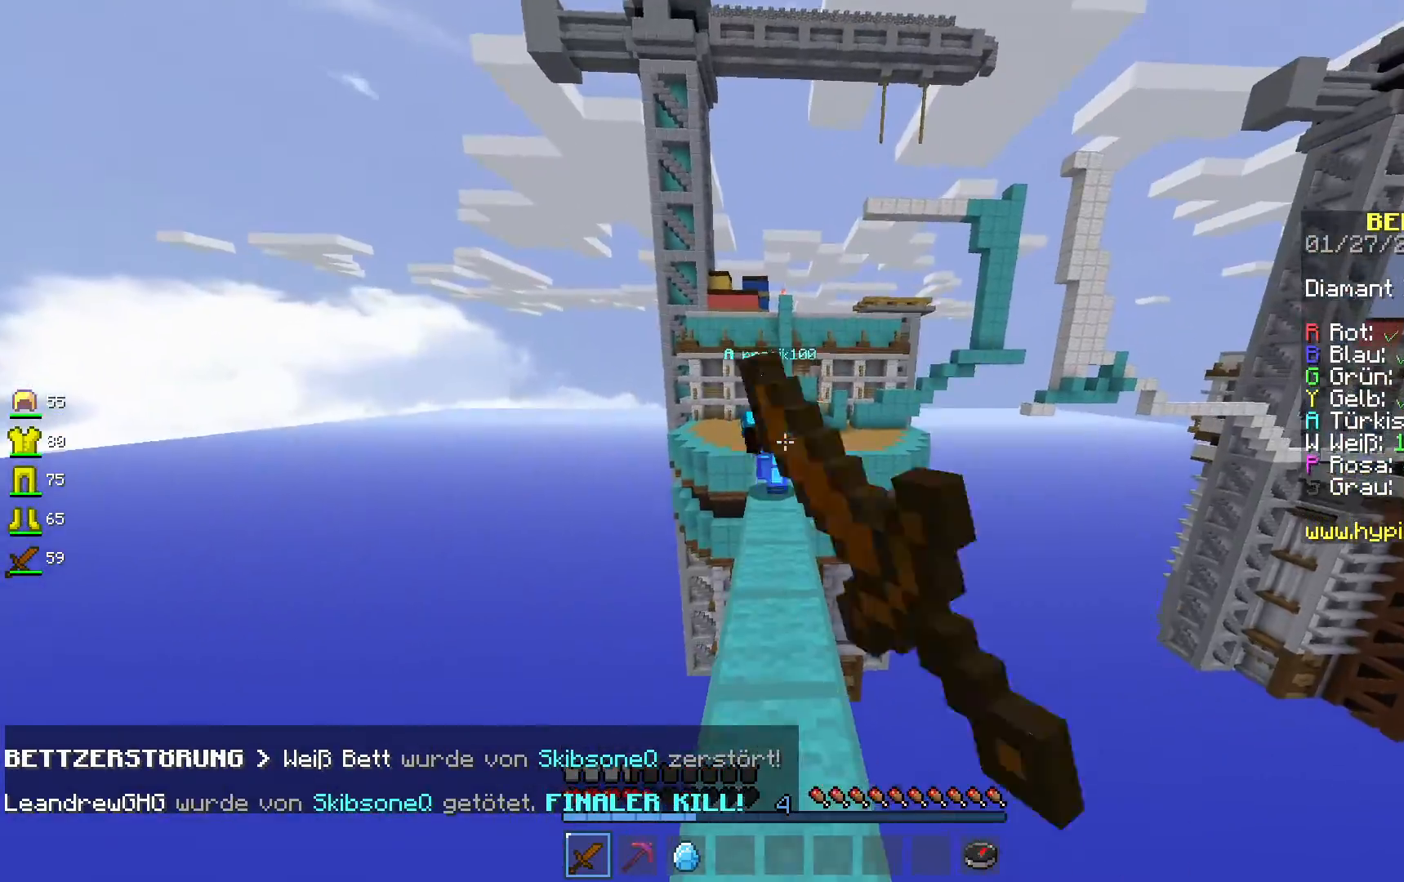
{"keys": ["w"], "mouse": ["left"], "events": []}
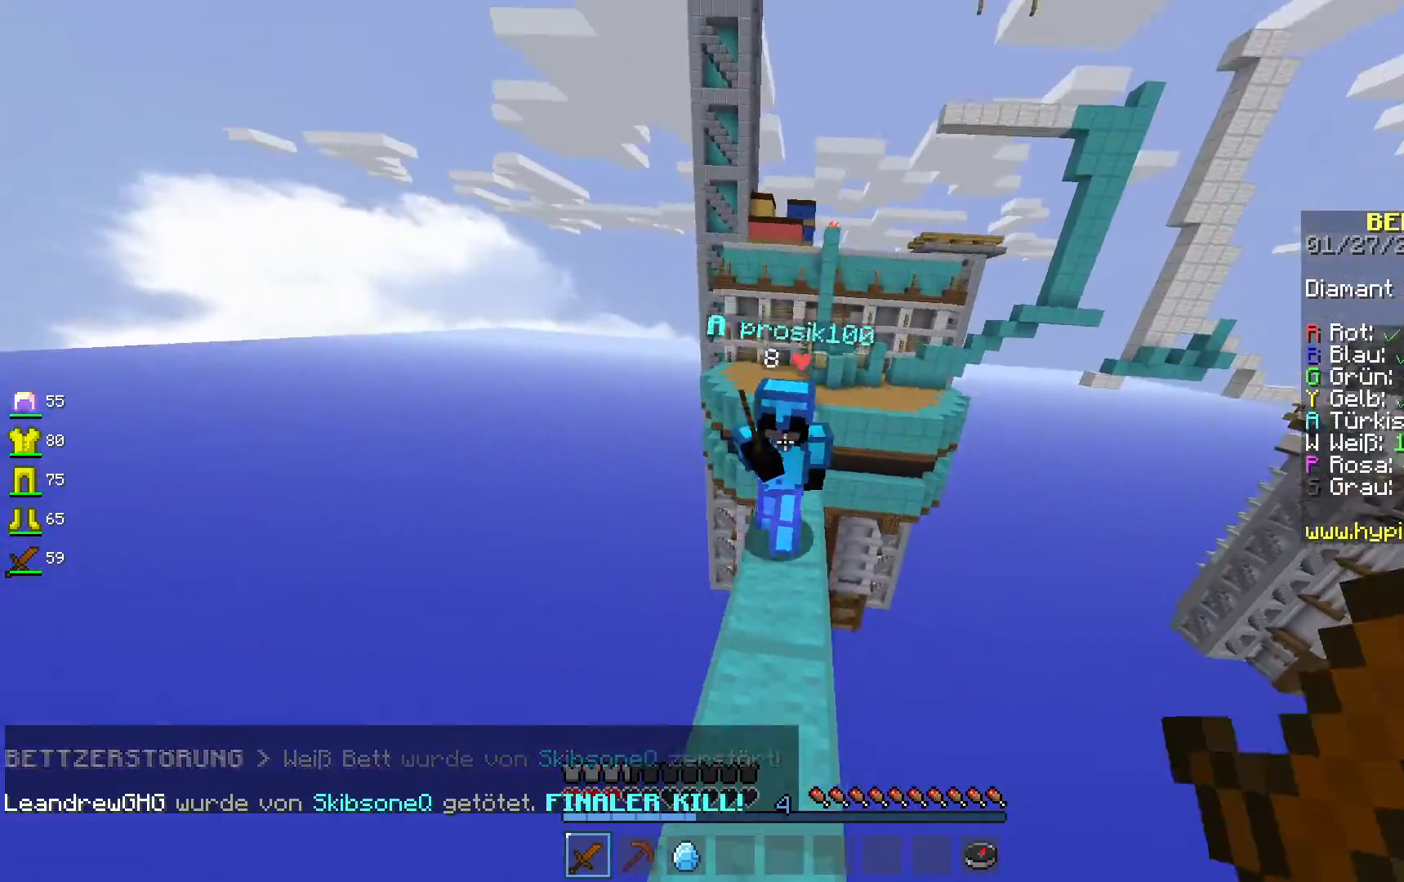
{"keys": ["w"], "mouse": ["left"], "events": []}
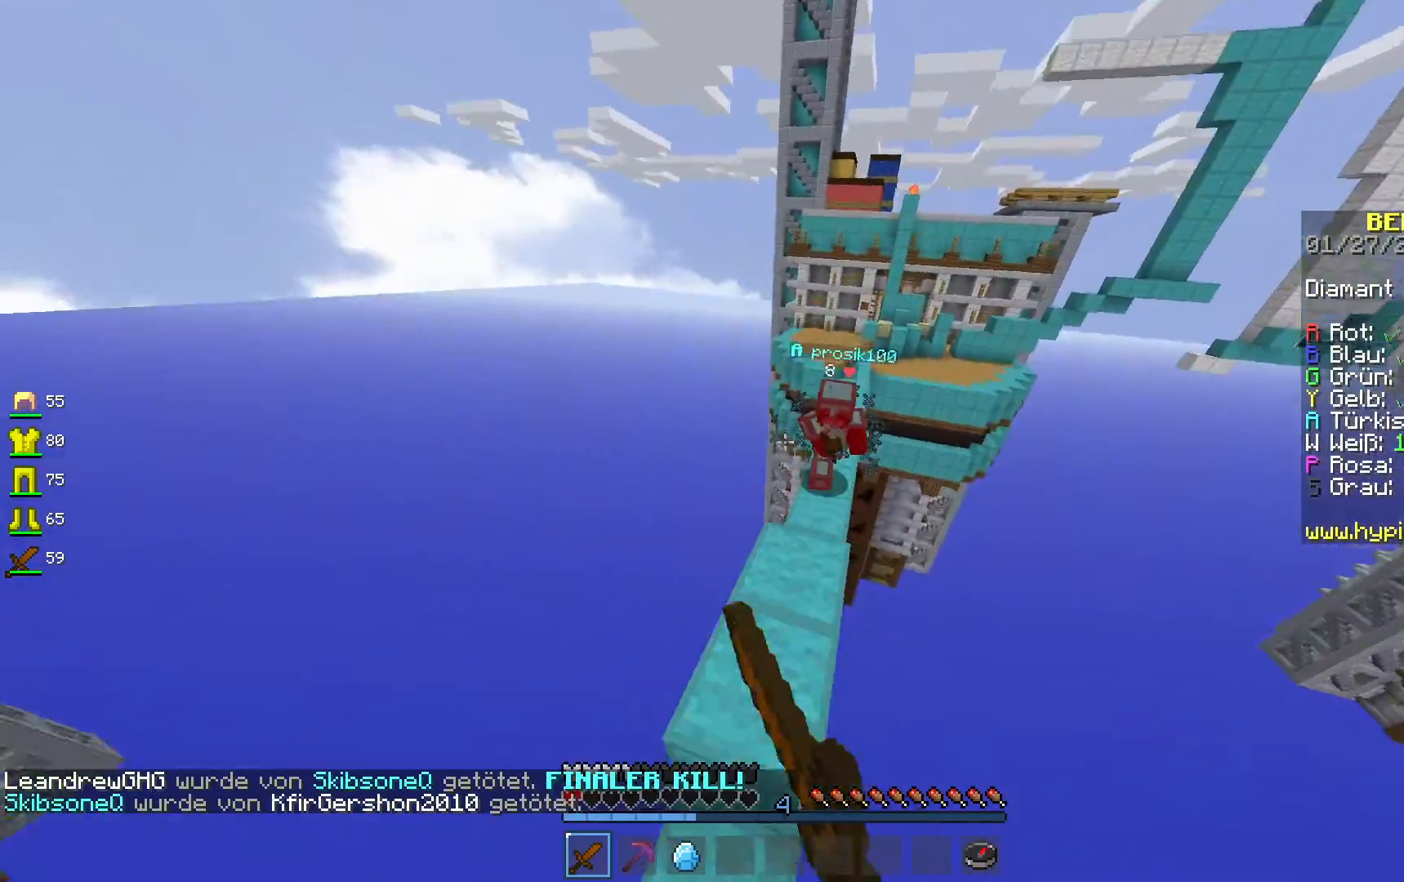
{"keys": ["w"], "mouse": ["left"], "events": [[400, "mouse_left", "up"], [500, "mouse_left", "down"]]}
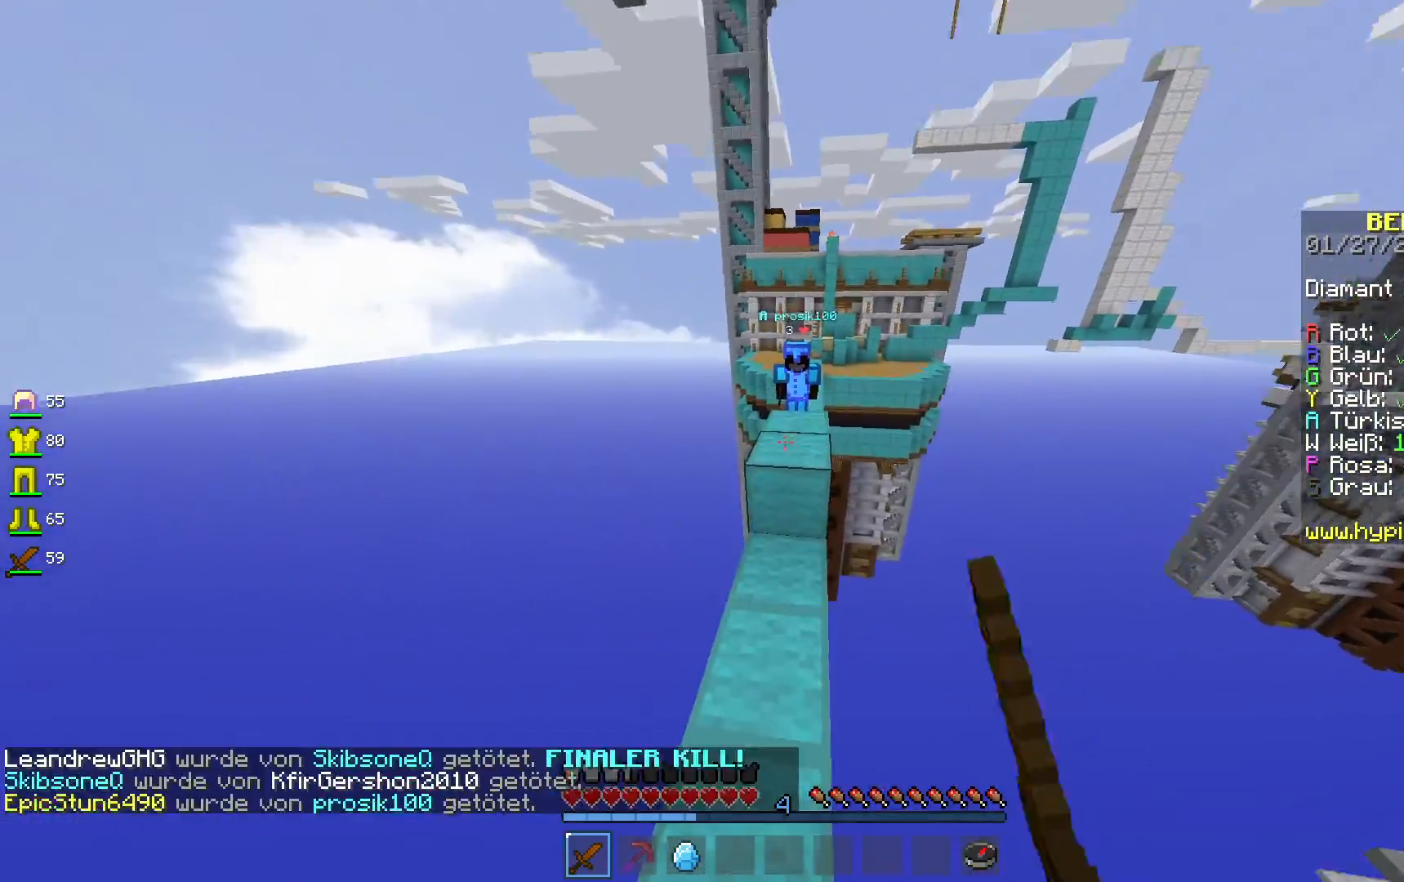
{"keys": ["w"], "mouse": [], "events": [[100, "space", "down"], [300, "space", "up"], [417, "mouse_left", "up"]]}
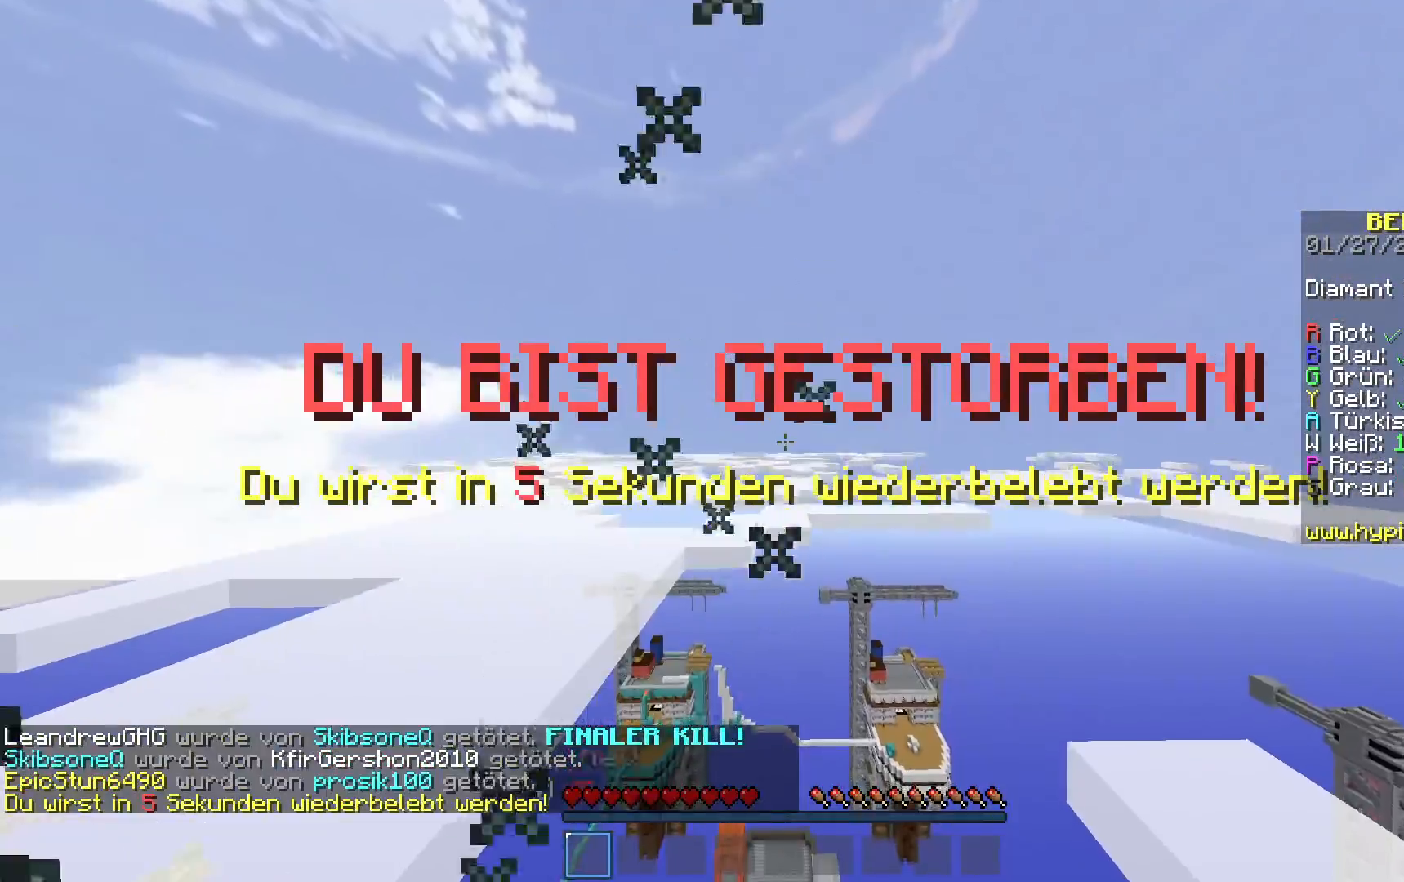
{"keys": ["w"], "mouse": [], "events": []}
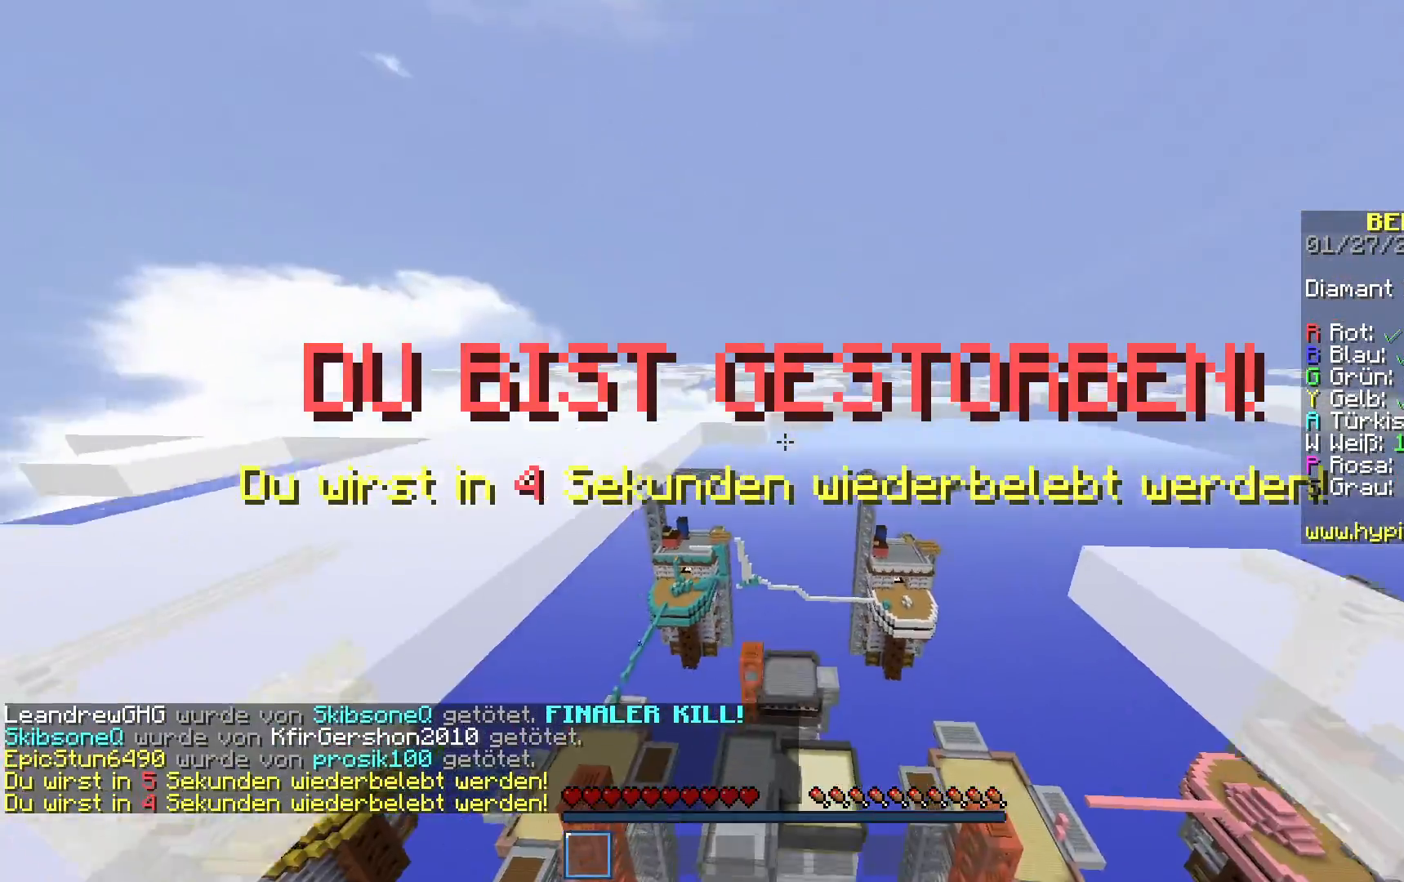
{"keys": ["s"], "mouse": [], "events": [[17, "w", "up"], [150, "s", "down"]]}
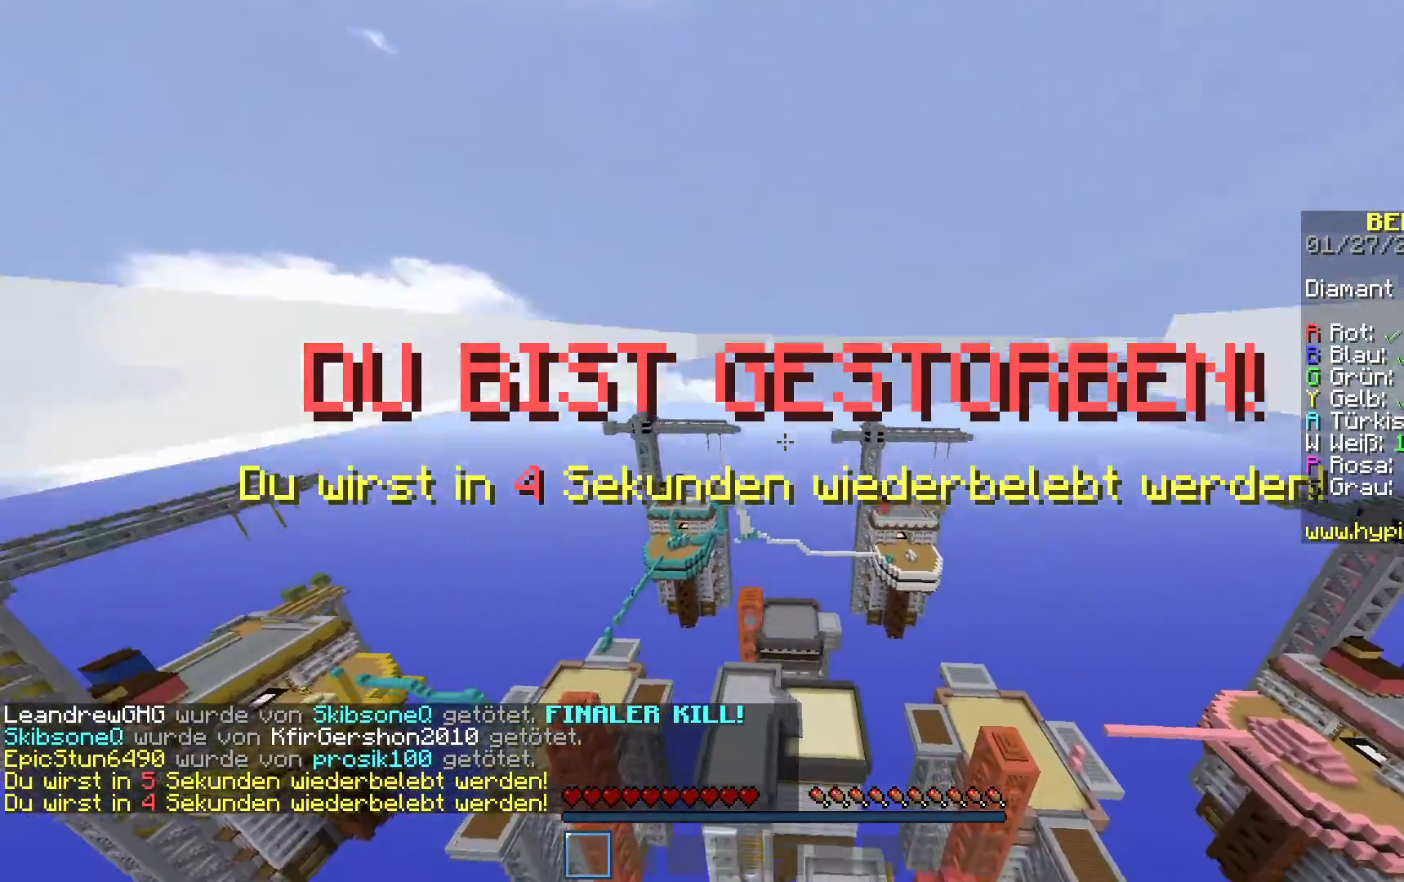
{"keys": [], "mouse": [], "events": [[483, "s", "up"]]}